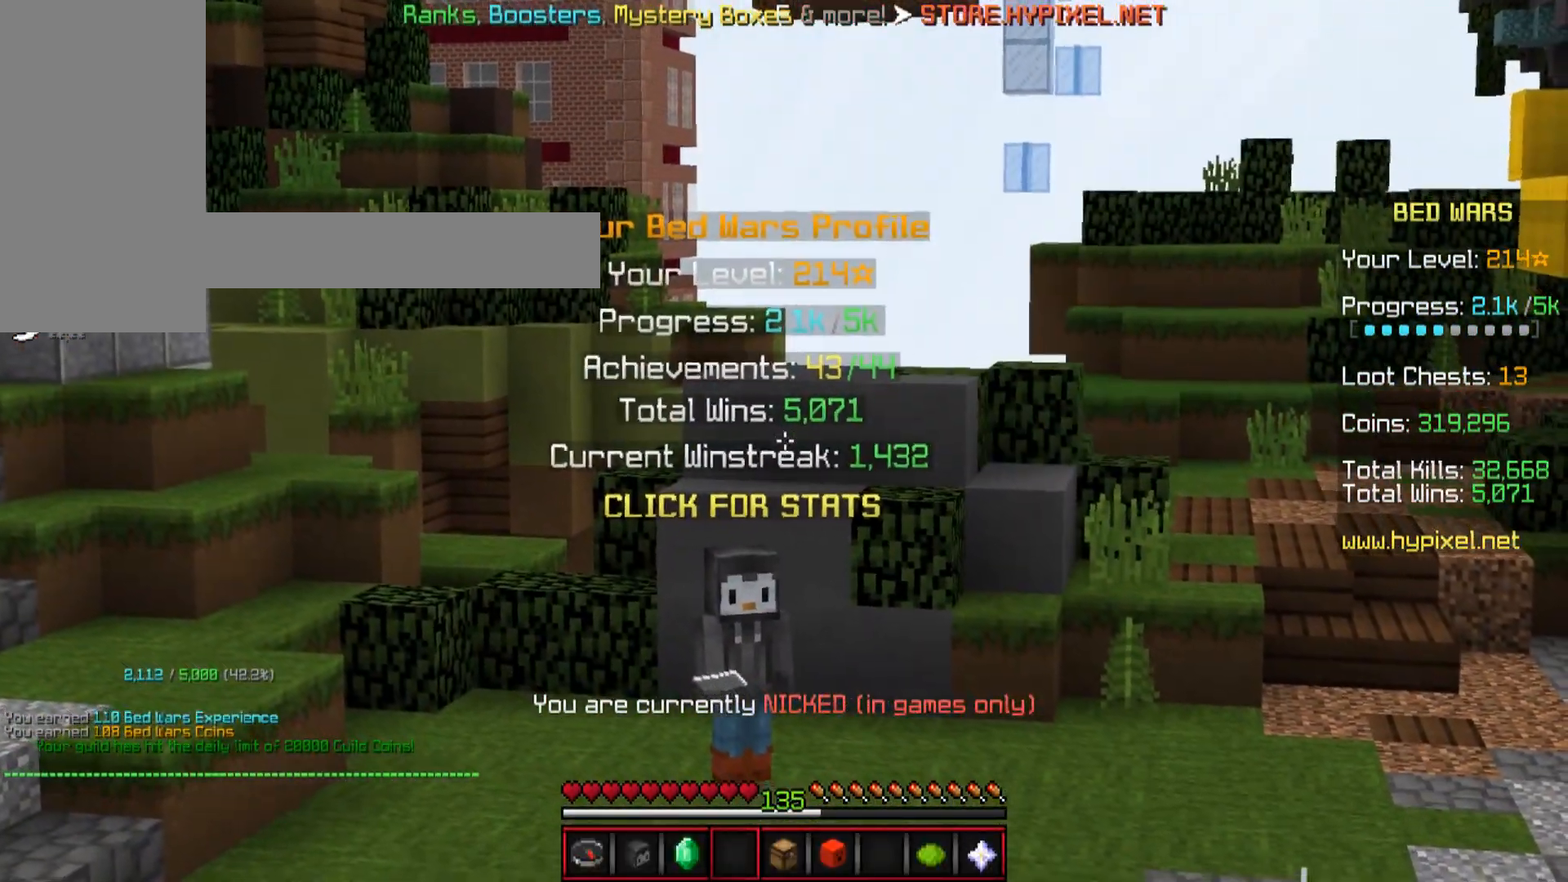
Gameplay with keyboard and mouse; each line is a JSON object with the keys and mouse buttons held at the frame after it. "events" lists presses ("down") and releases ("up") of "a", "d", "s", "space", "w", "mouse_left" and "mouse_right" between this image and that frame as [ms after this image, input, new state], when the widget could be followed in between. "mouse_left", "mouse_right" = the "left", "right" buttons of the "mouse" list. No other keys are recorded. Fast repeated clicks can show as one long hold. Mouse movement is not recorded.
{"keys": [], "mouse": [], "events": []}
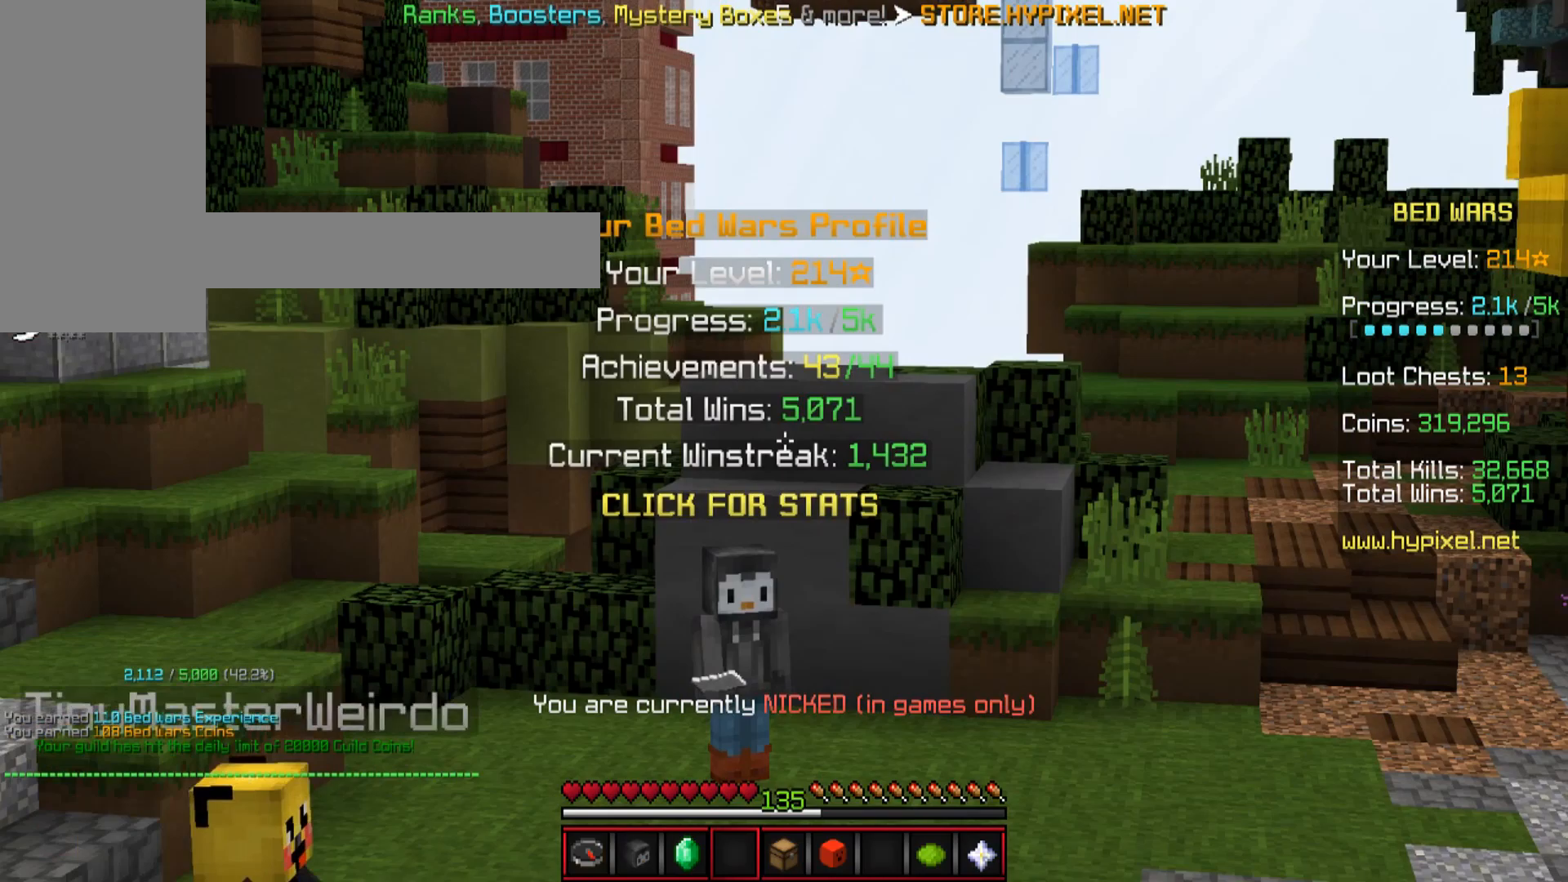
{"keys": [], "mouse": [], "events": []}
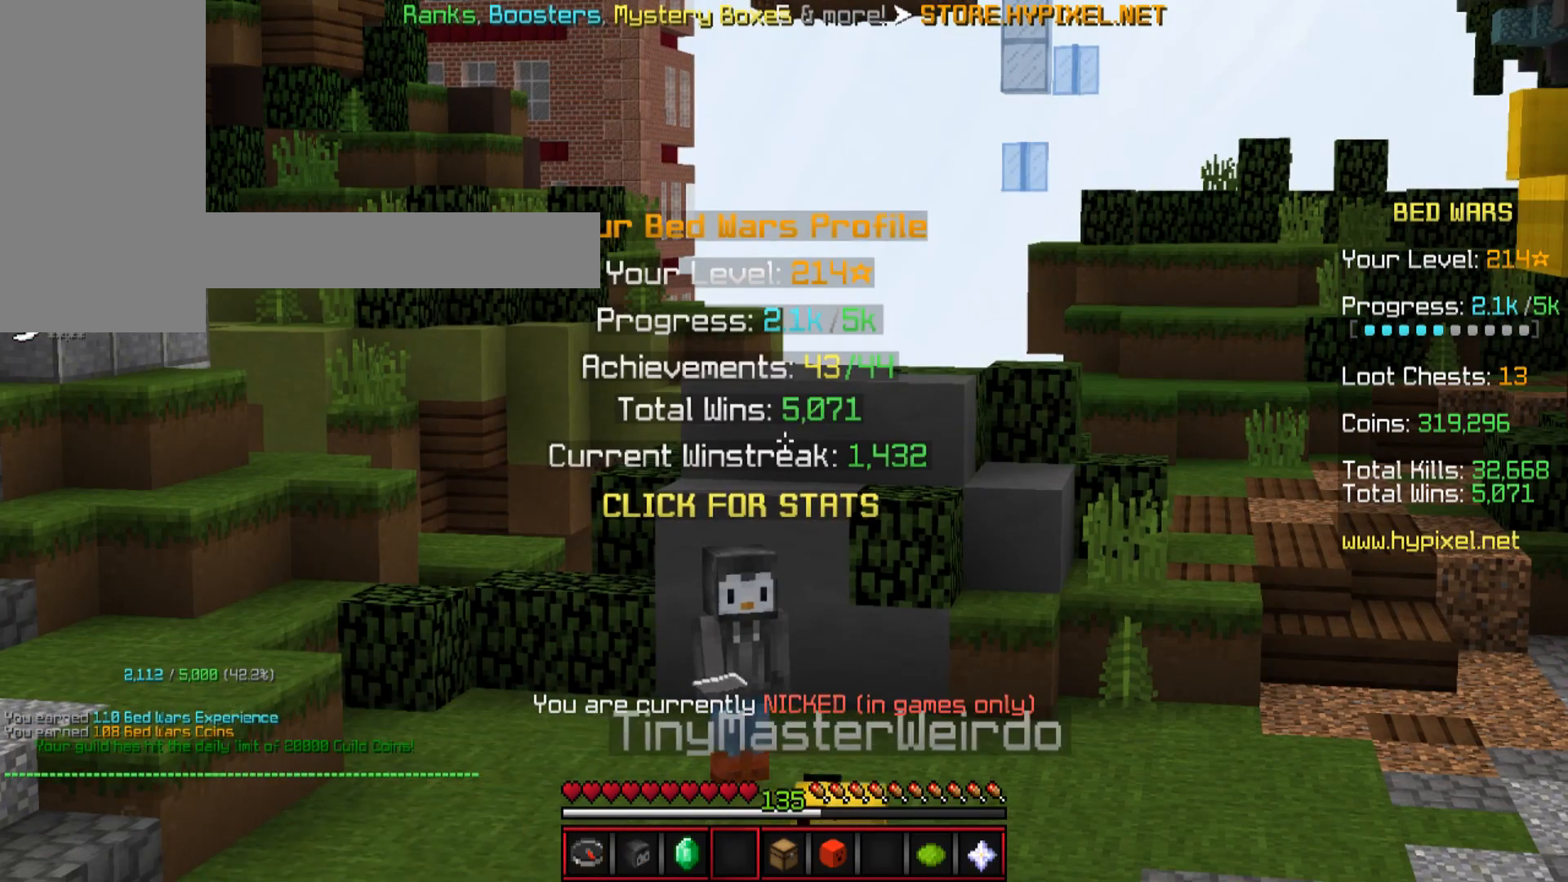
{"keys": [], "mouse": [], "events": []}
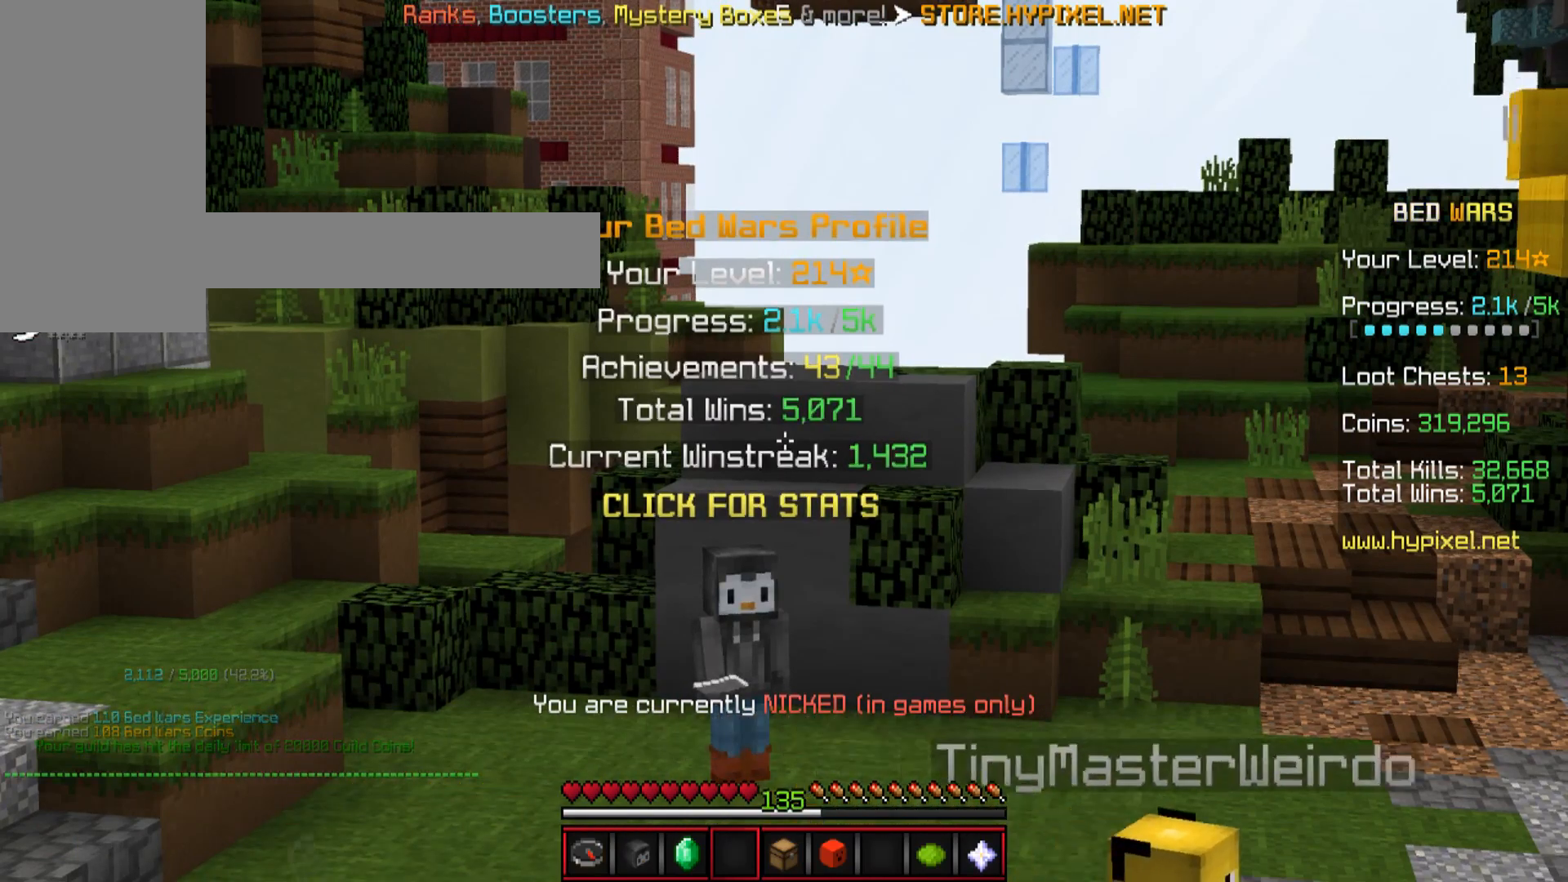
{"keys": [], "mouse": [], "events": []}
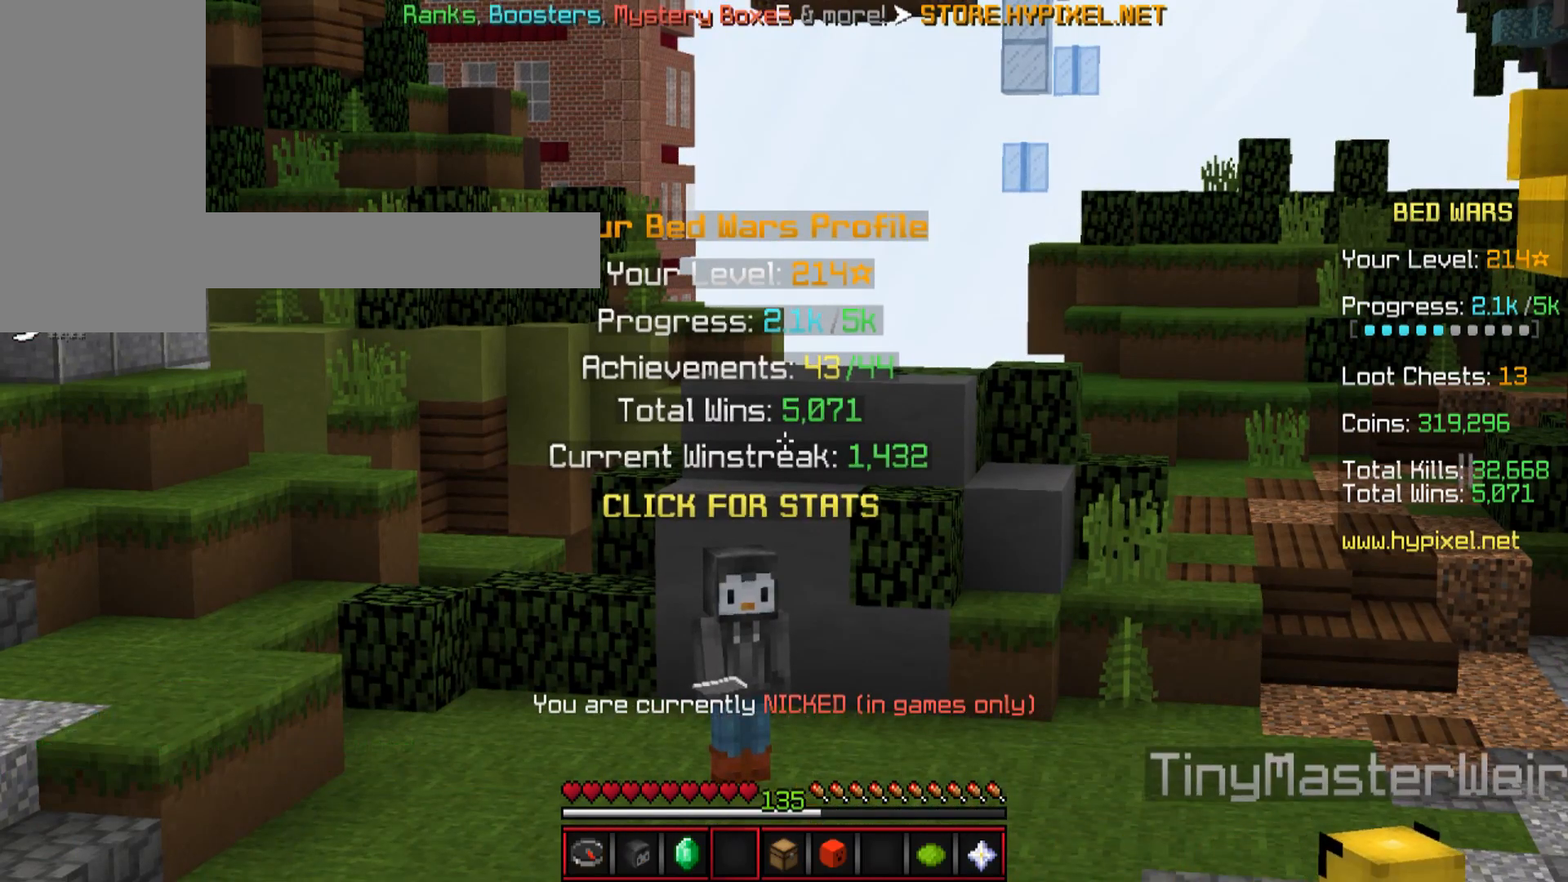
{"keys": [], "mouse": [], "events": []}
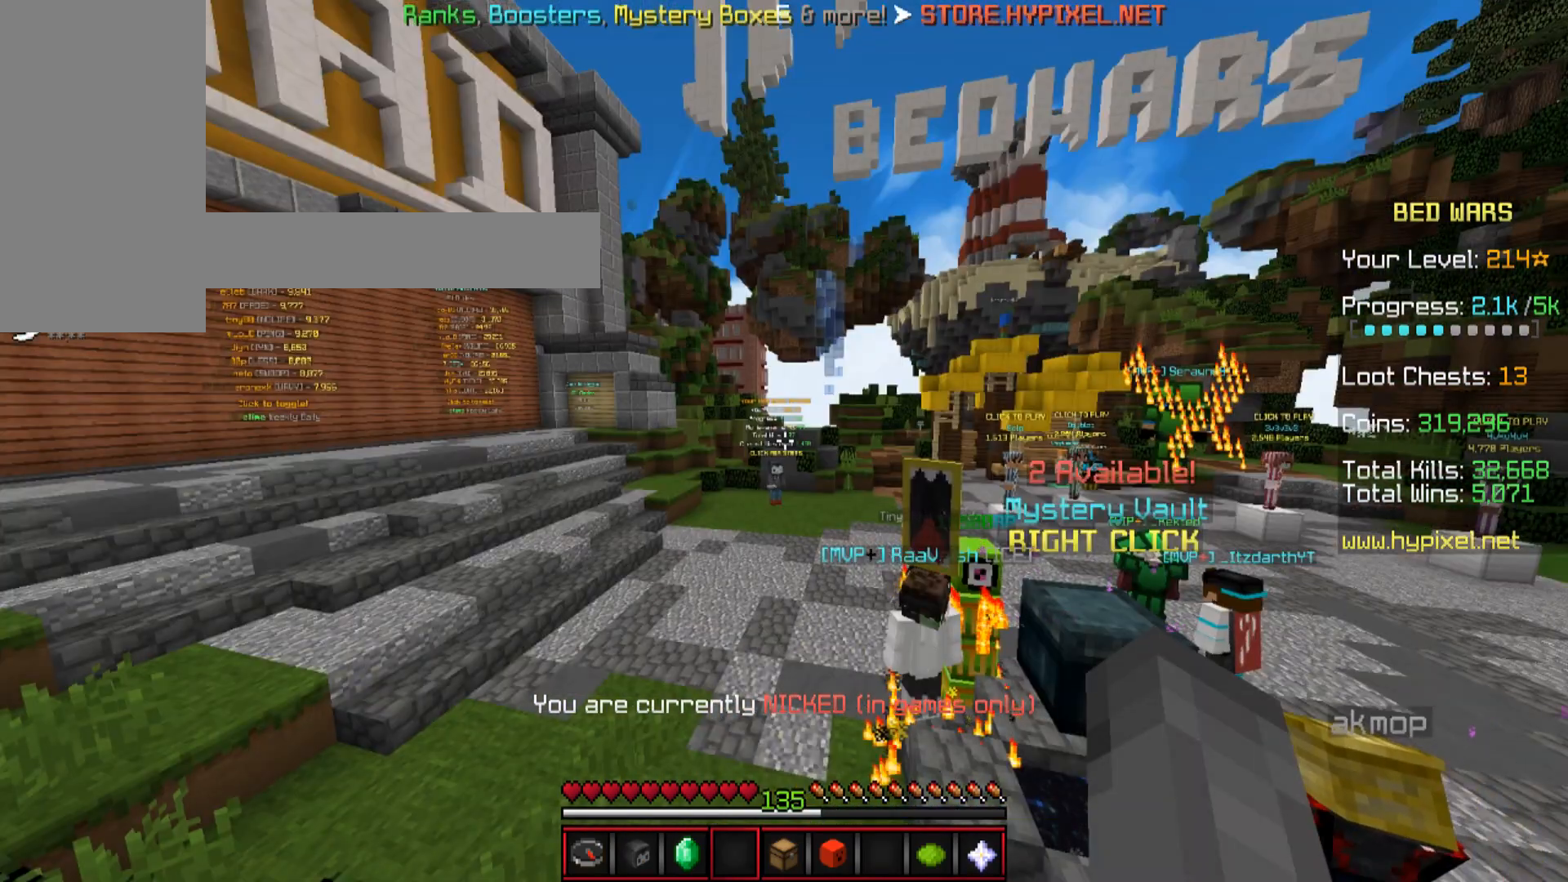
{"keys": ["d", "w"], "mouse": [], "events": [[50, "d", "down"], [451, "w", "down"]]}
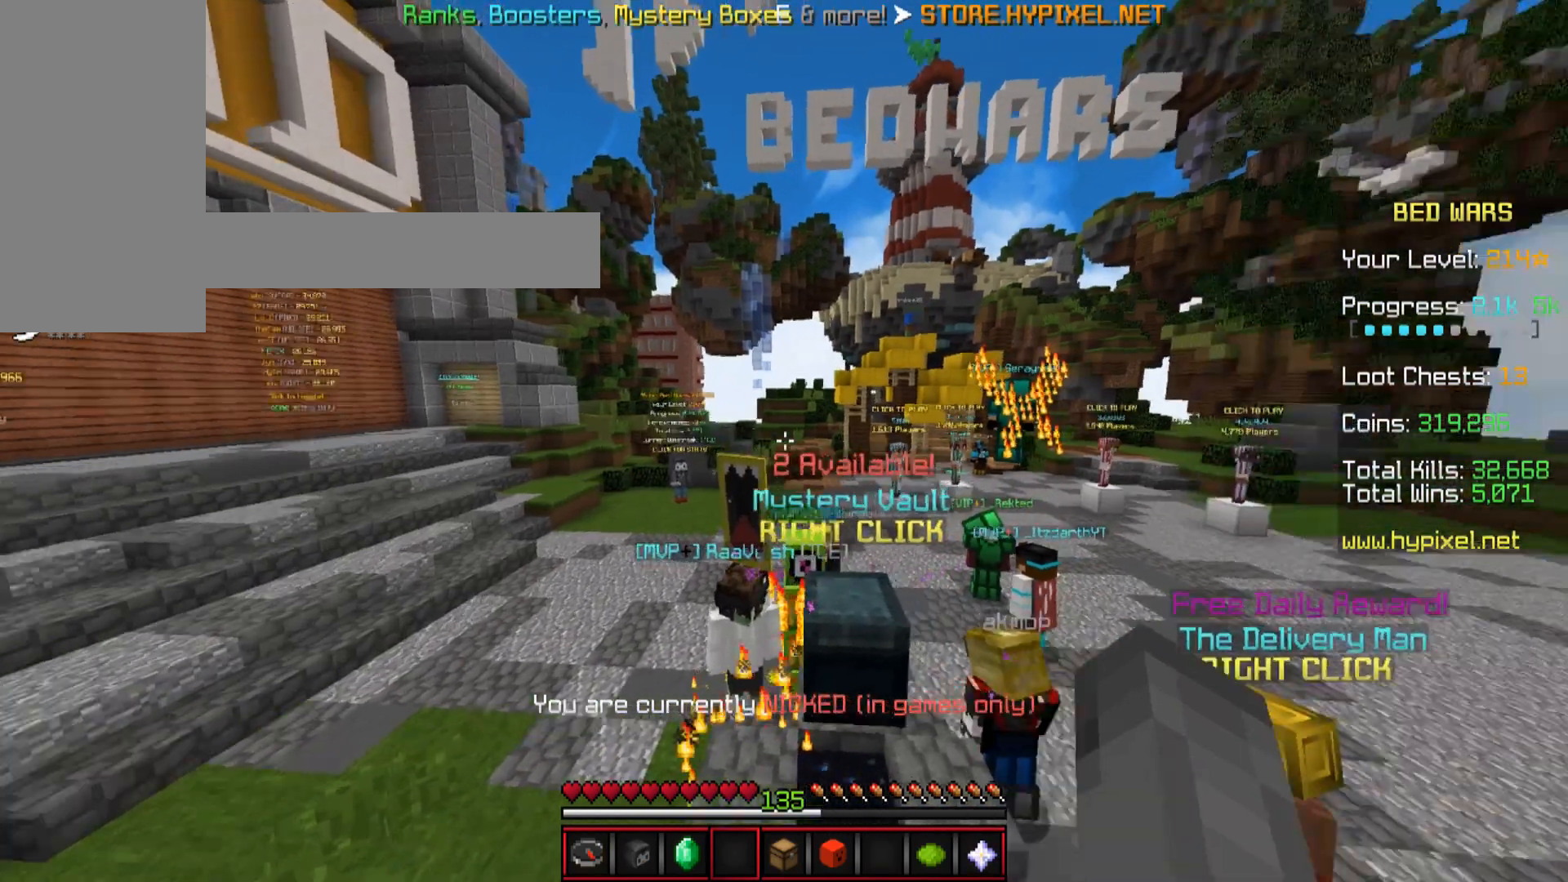
{"keys": [], "mouse": ["right"], "events": [[100, "d", "up"], [100, "s", "down"], [100, "w", "up"], [233, "space", "down"], [400, "space", "up"], [450, "mouse_right", "down"], [483, "s", "up"]]}
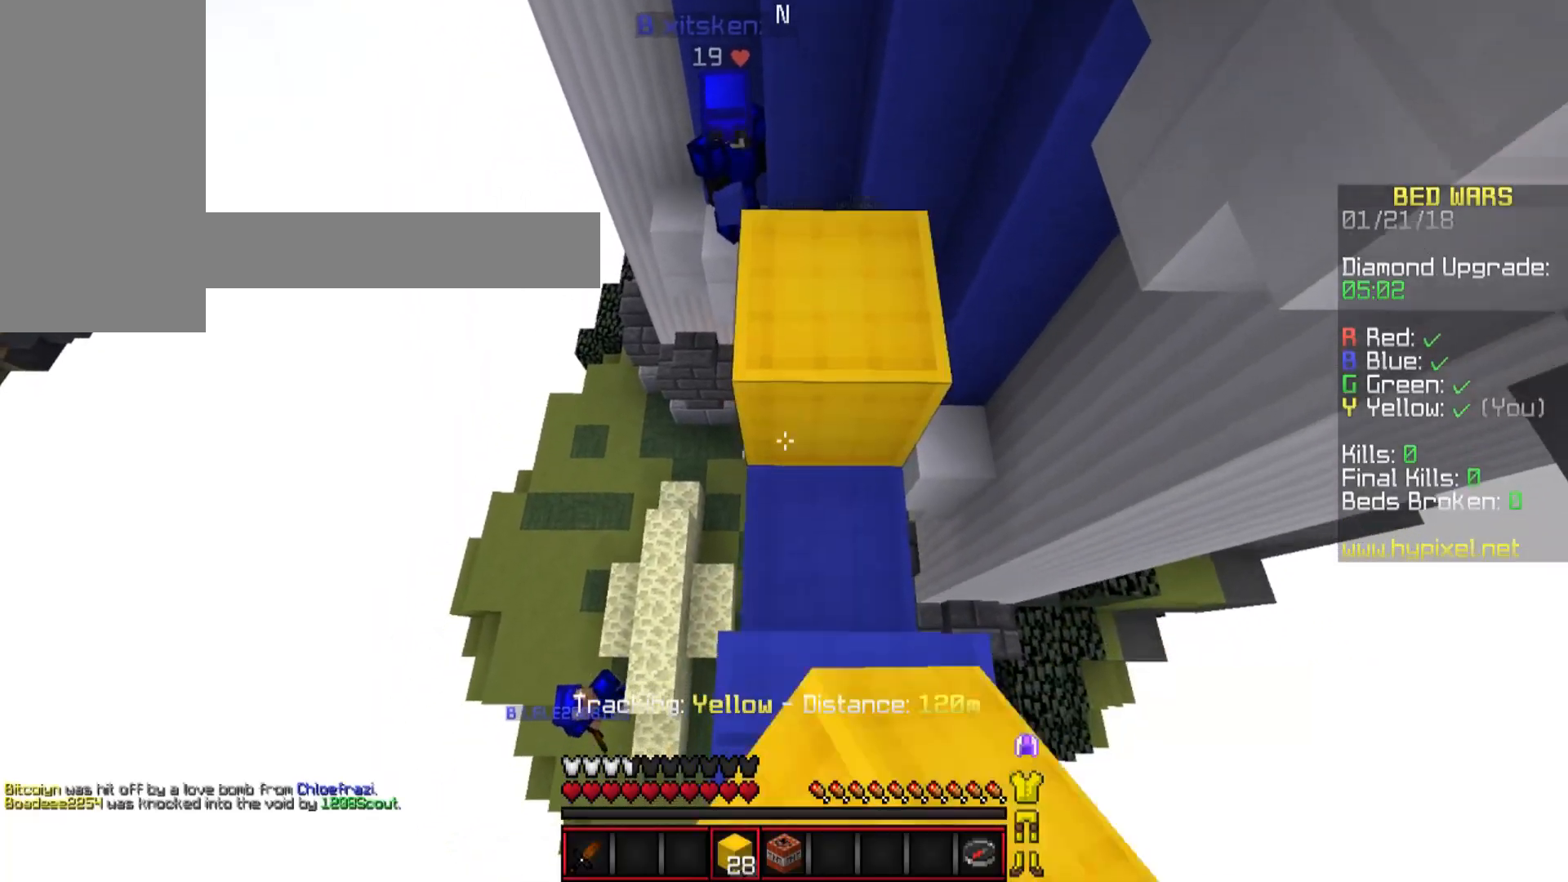
{"keys": ["a"], "mouse": [], "events": [[33, "mouse_right", "up"], [250, "a", "down"]]}
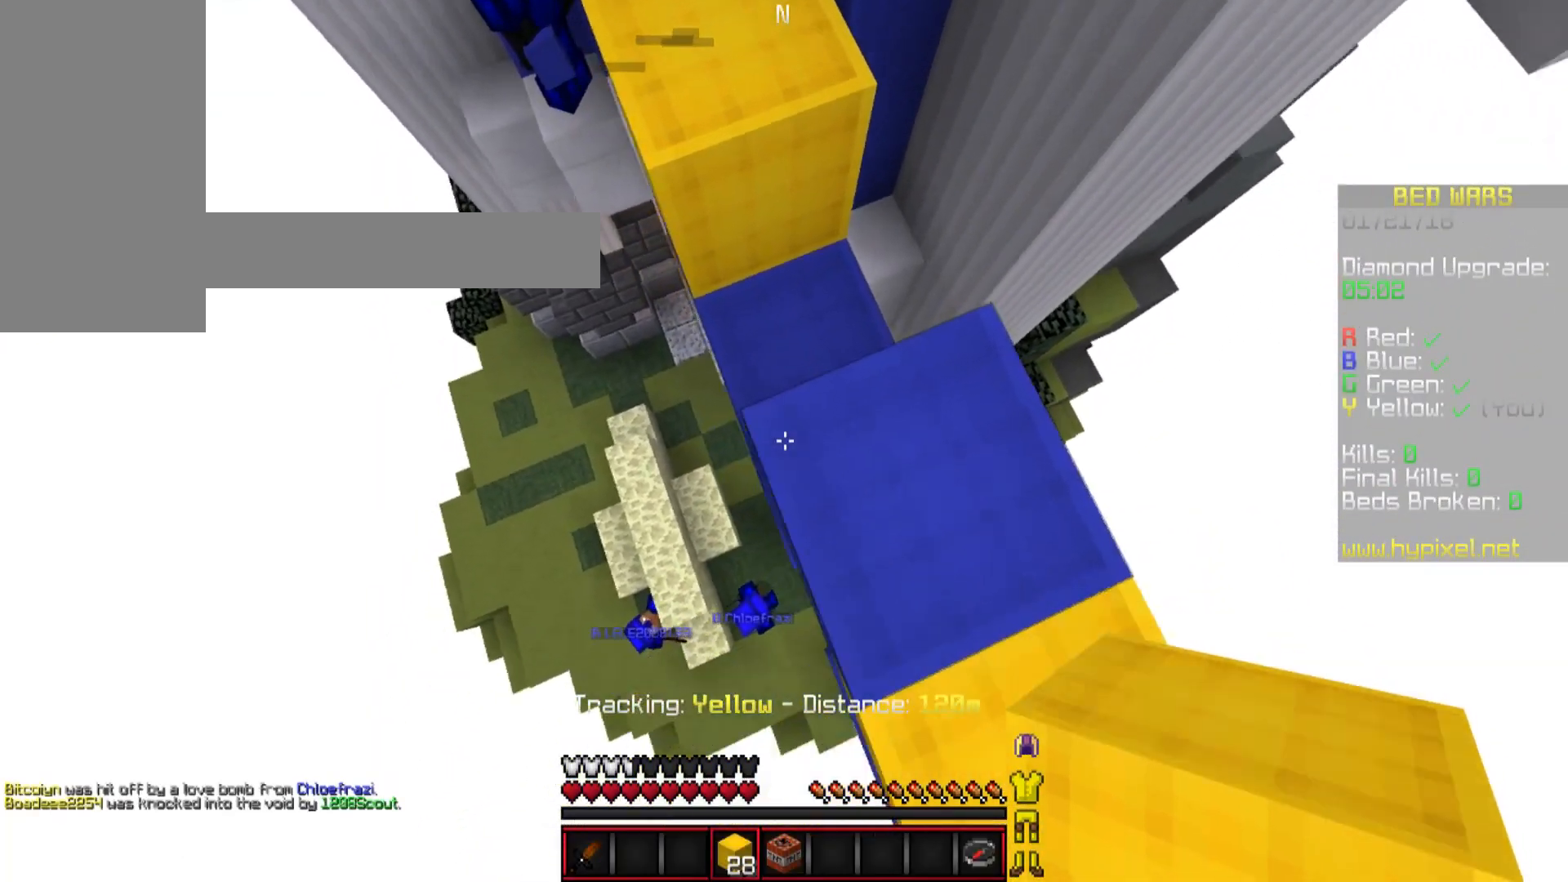
{"keys": ["a", "s"], "mouse": [], "events": [[83, "s", "down"], [133, "a", "up"], [300, "mouse_right", "down"], [333, "a", "down"], [433, "mouse_right", "up"]]}
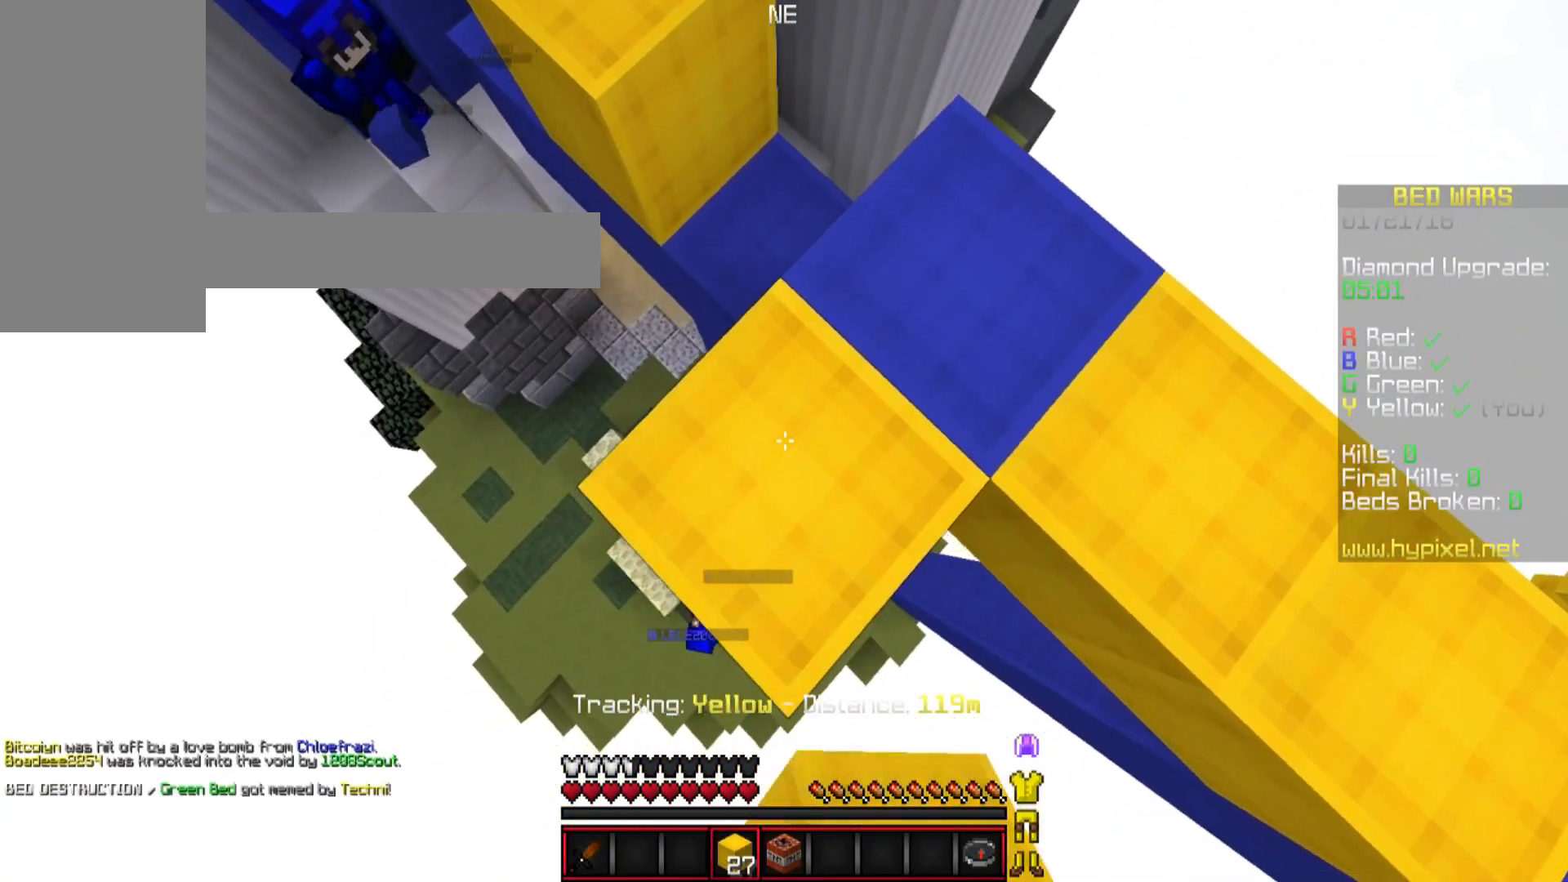
{"keys": ["a", "s"], "mouse": [], "events": [[451, "mouse_right", "down"], [484, "mouse_right", "up"]]}
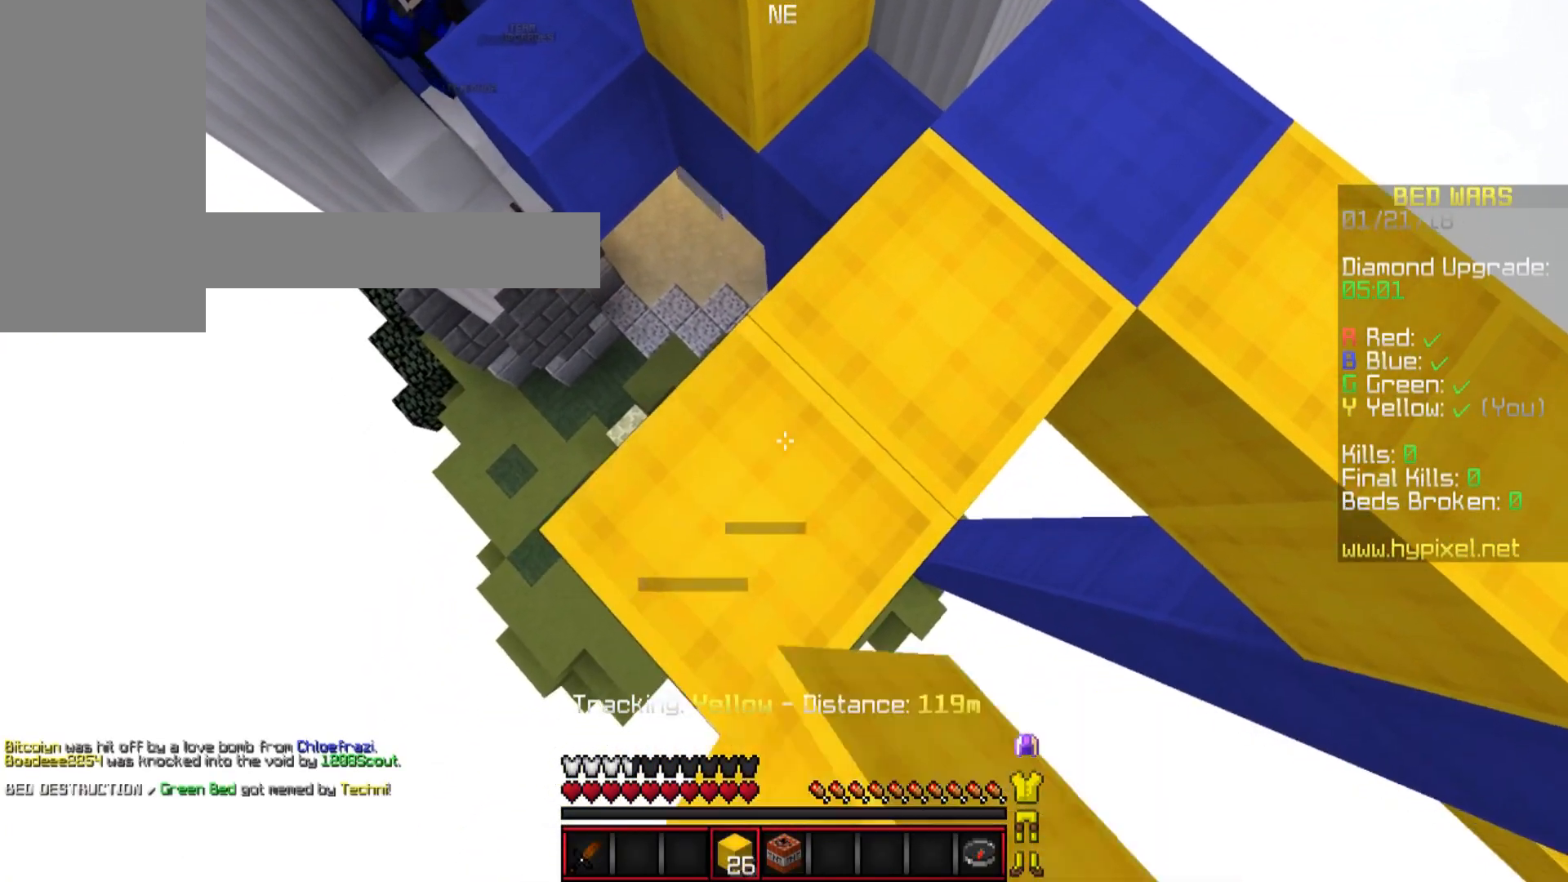
{"keys": [], "mouse": [], "events": [[383, "a", "up"], [433, "s", "up"]]}
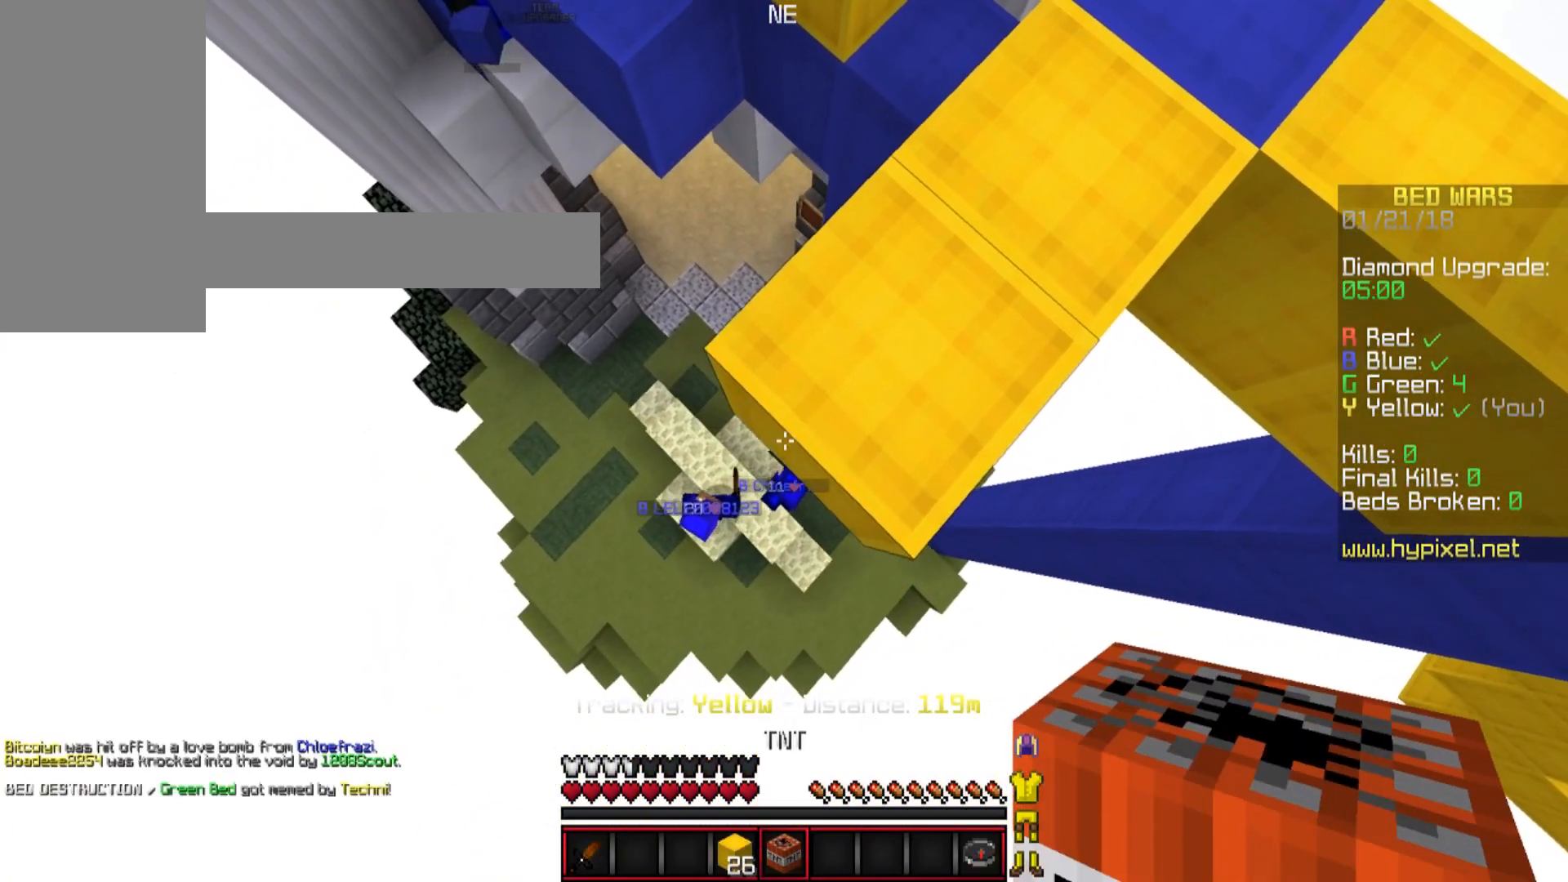
{"keys": ["w"], "mouse": [], "events": [[250, "mouse_right", "down"], [284, "mouse_right", "up"], [334, "d", "down"], [434, "w", "down"], [484, "d", "up"]]}
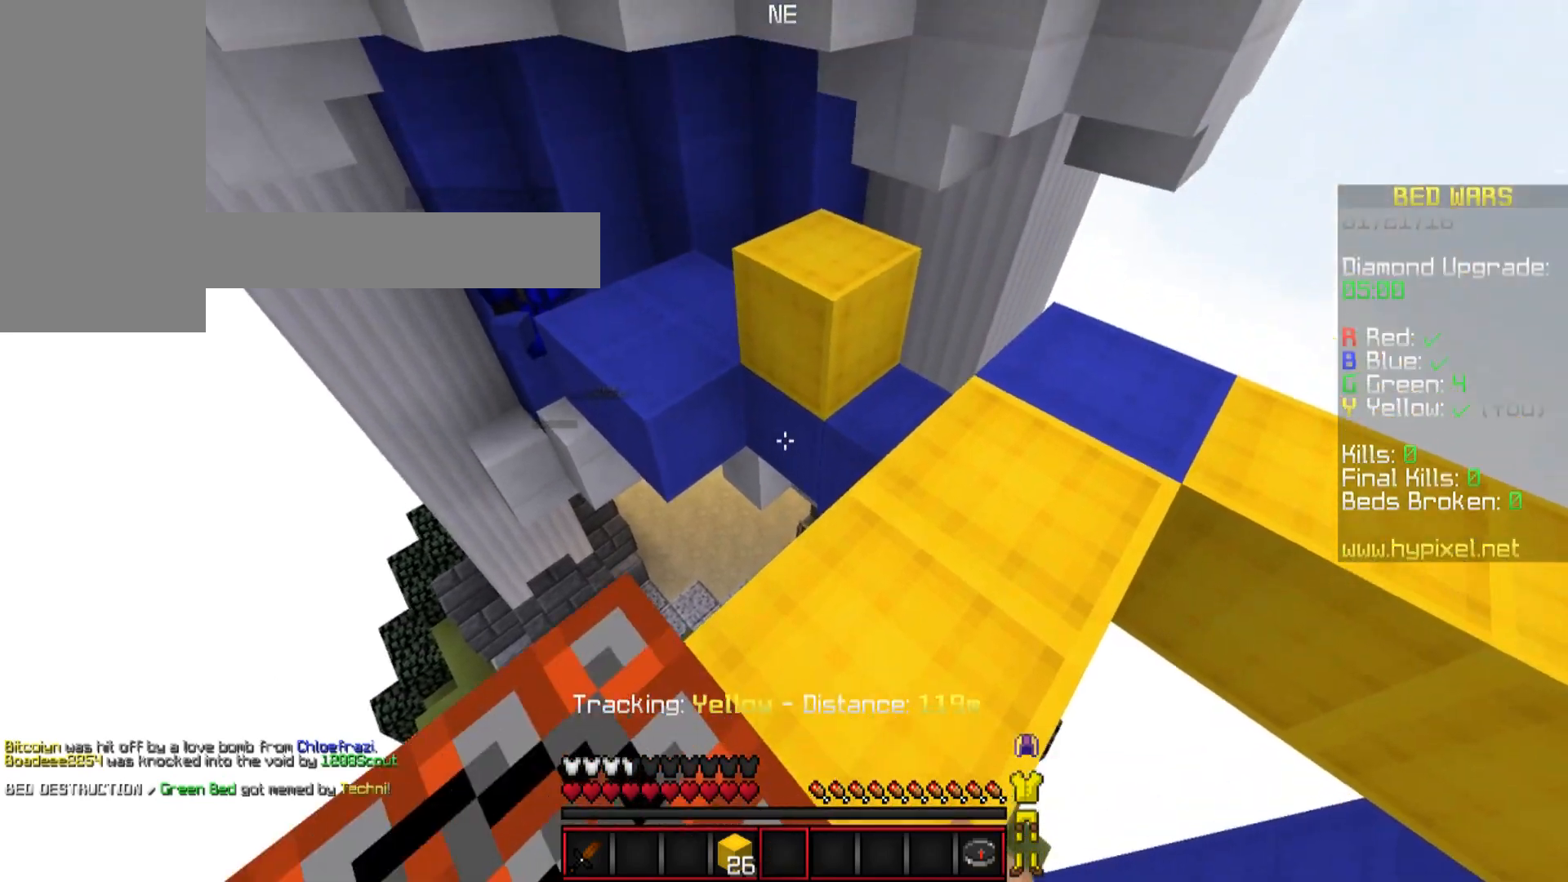
{"keys": ["d", "w"], "mouse": [], "events": [[283, "w", "up"], [383, "d", "down"], [483, "w", "down"]]}
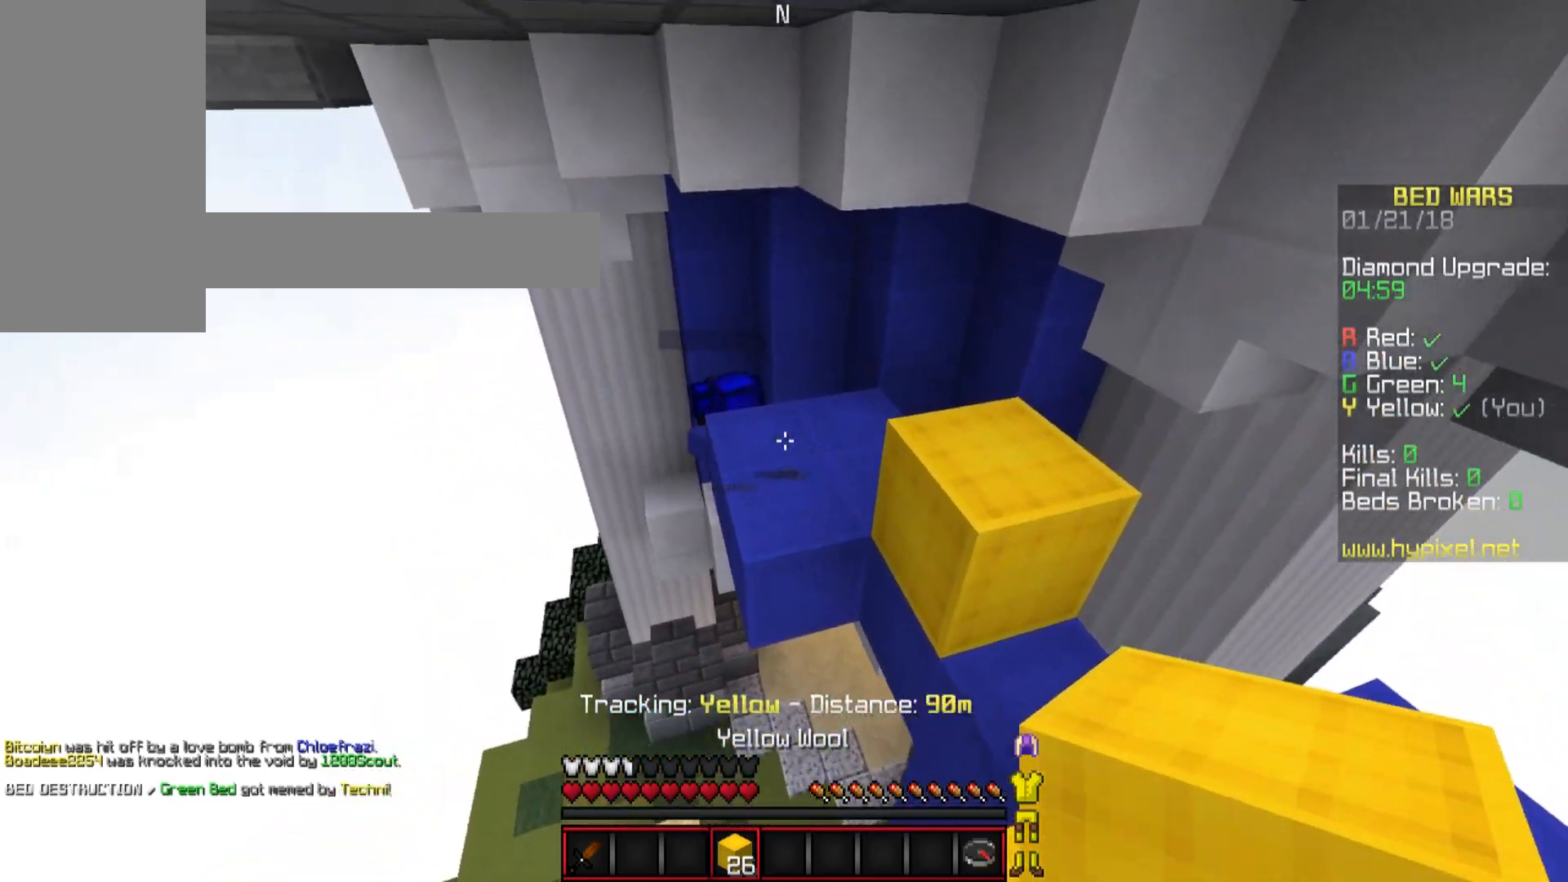
{"keys": [], "mouse": [], "events": [[34, "mouse_right", "down"], [134, "mouse_right", "up"], [134, "w", "up"], [234, "d", "up"], [401, "mouse_right", "down"], [484, "mouse_right", "up"]]}
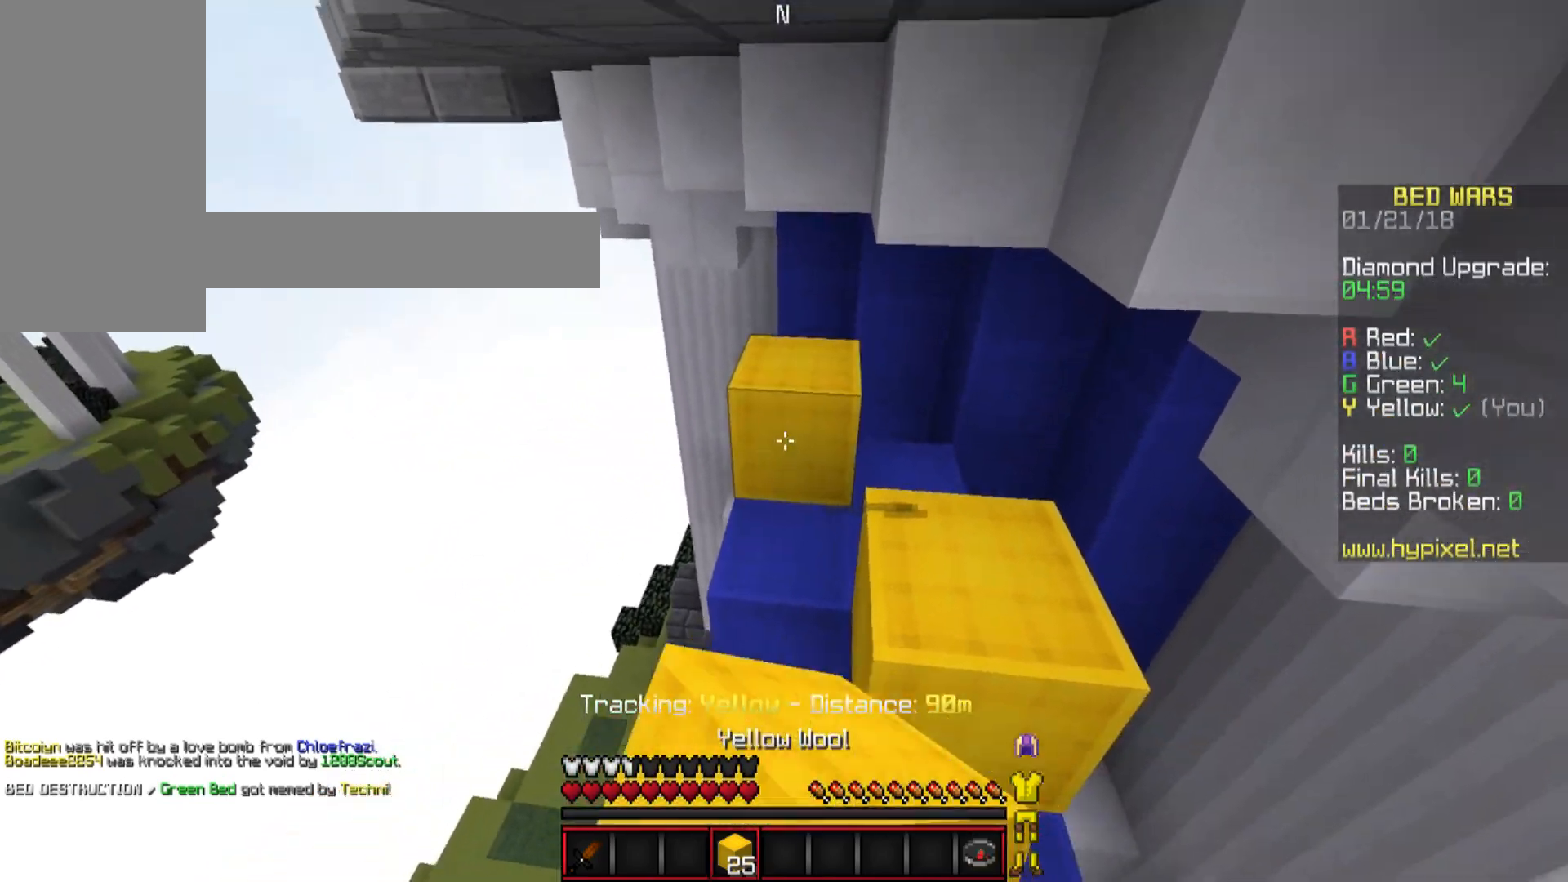
{"keys": [], "mouse": ["right"], "events": [[183, "mouse_right", "down"], [333, "mouse_right", "up"], [450, "mouse_right", "down"]]}
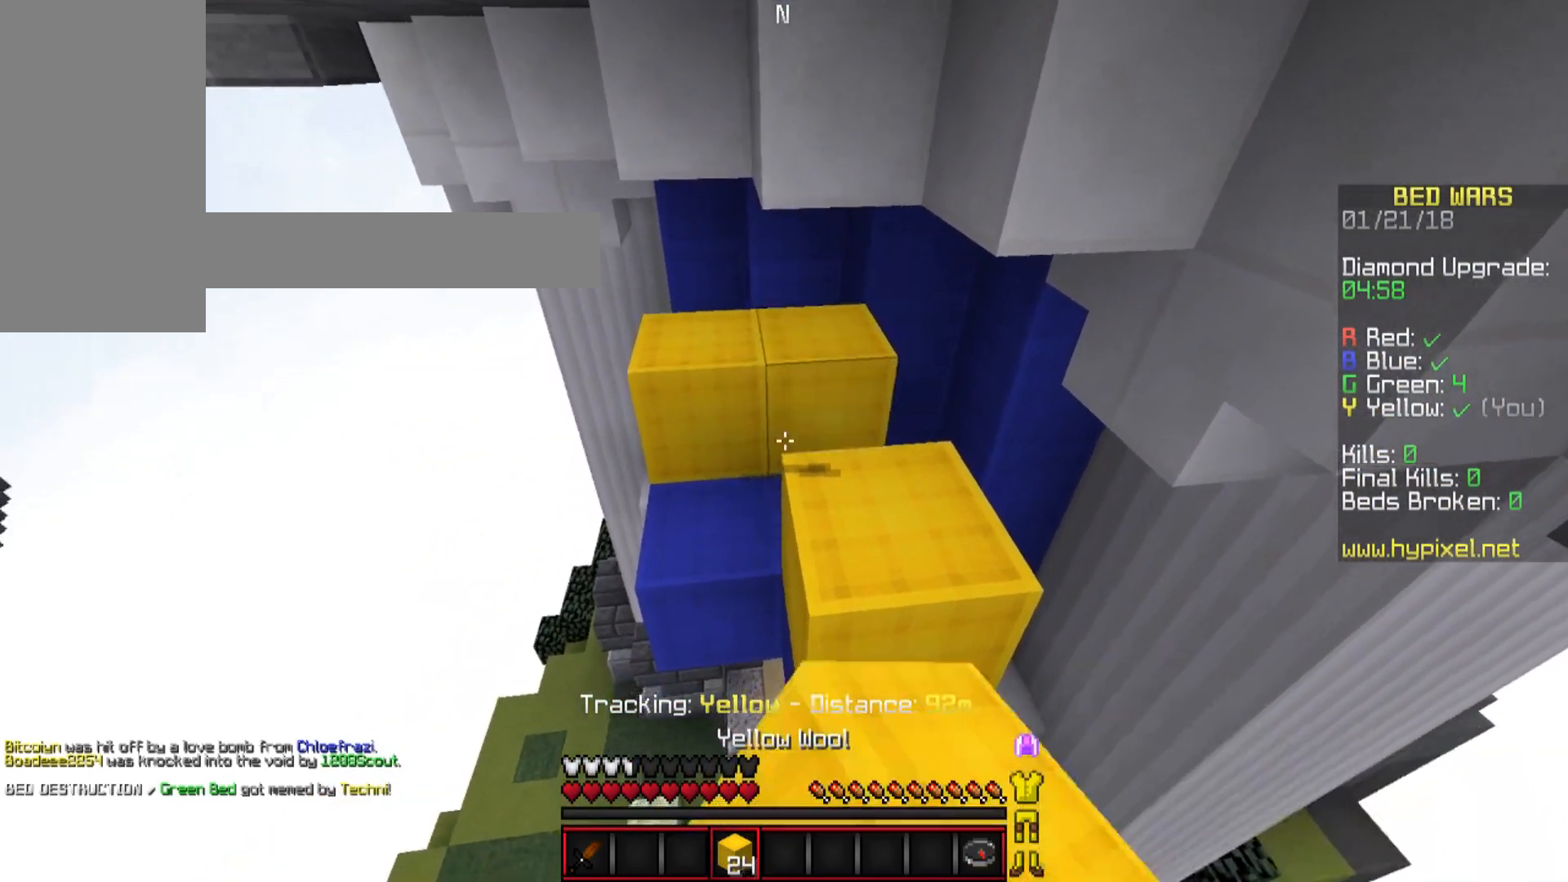
{"keys": [], "mouse": [], "events": [[84, "mouse_right", "up"]]}
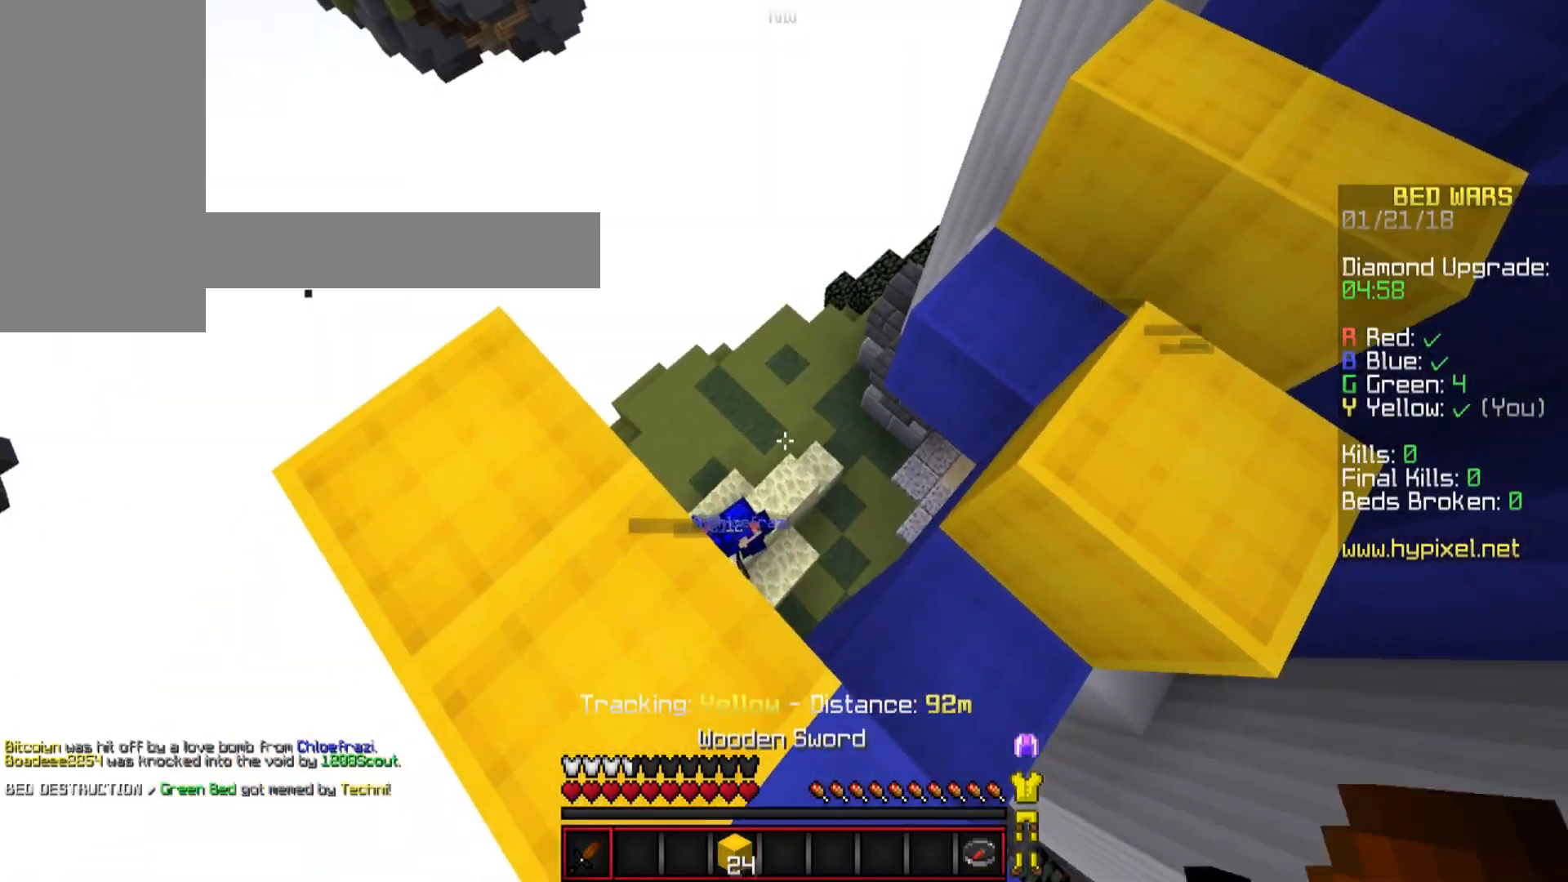
{"keys": ["a"], "mouse": [], "events": [[33, "w", "down"], [83, "a", "down"], [233, "w", "up"]]}
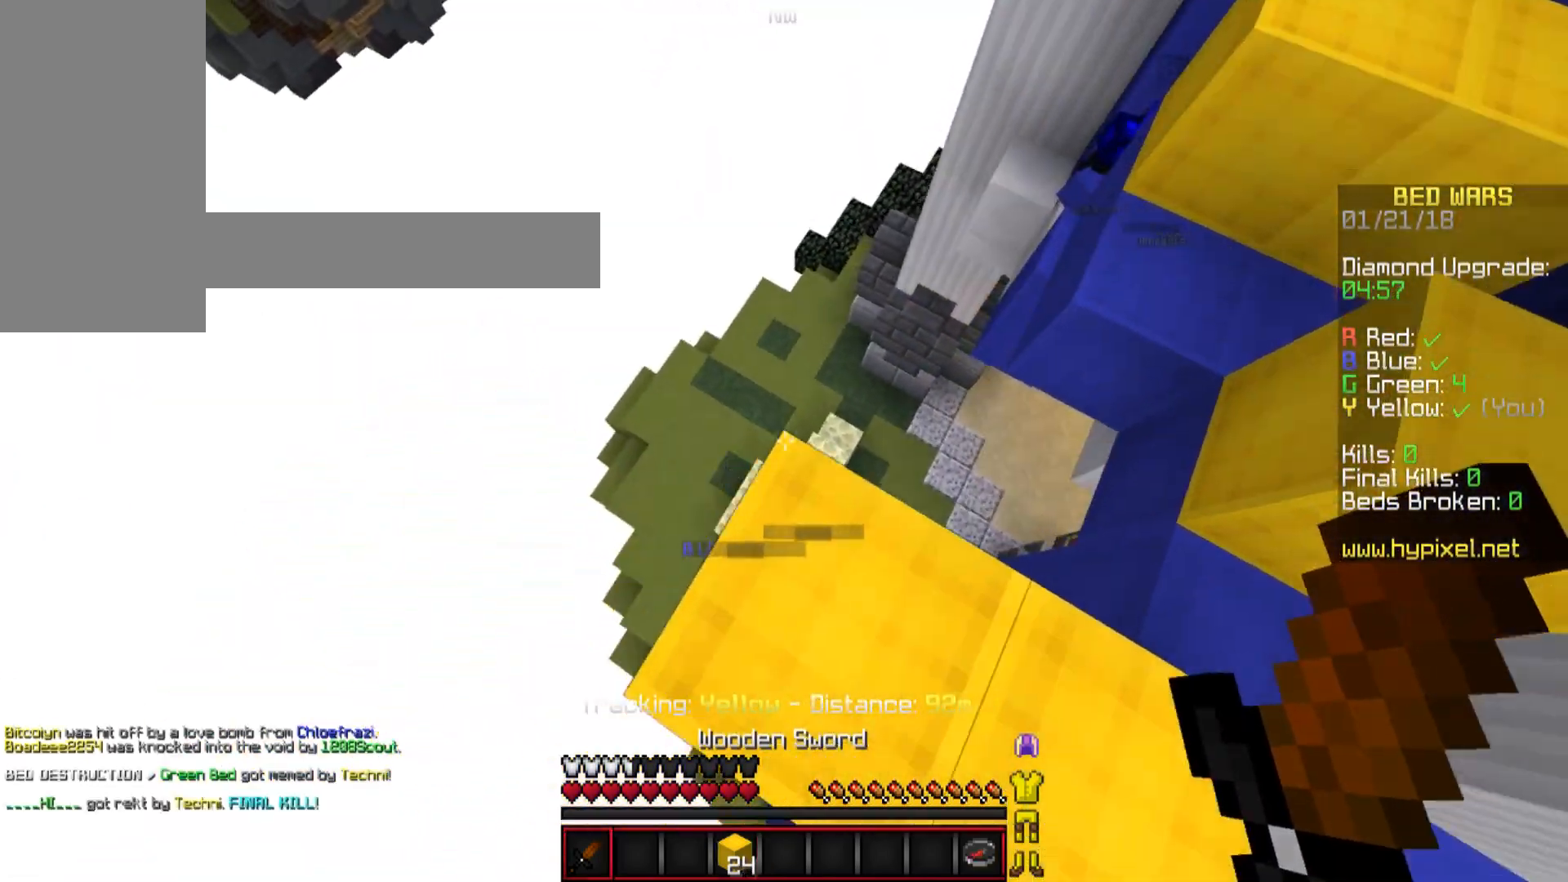
{"keys": ["a"], "mouse": [], "events": [[284, "a", "up"], [284, "d", "down"], [484, "a", "down"], [484, "d", "up"]]}
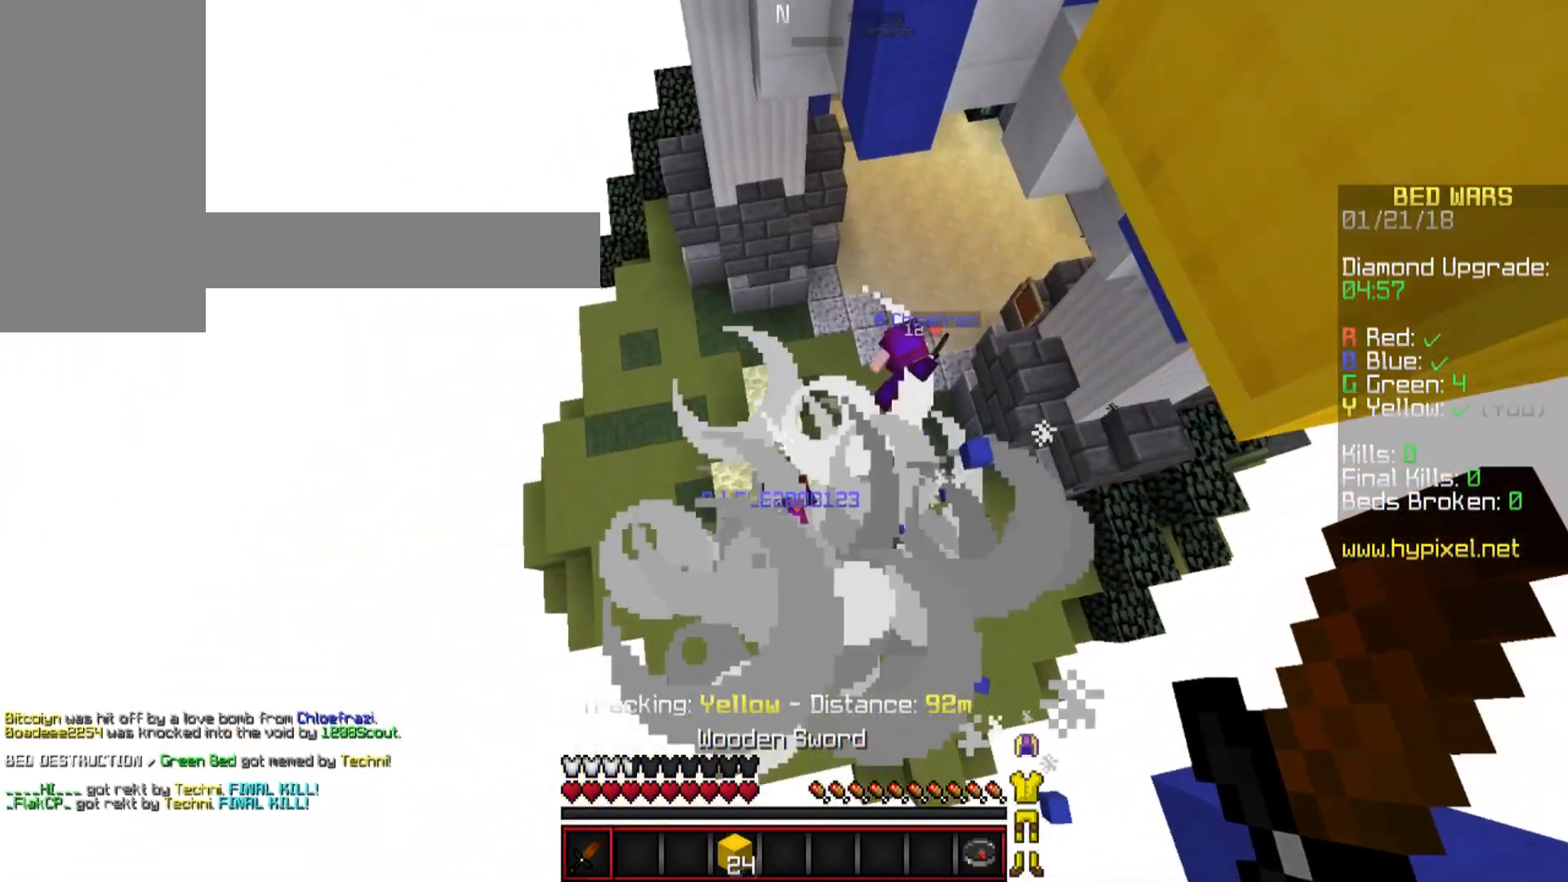
{"keys": ["a", "s"], "mouse": [], "events": [[333, "s", "down"]]}
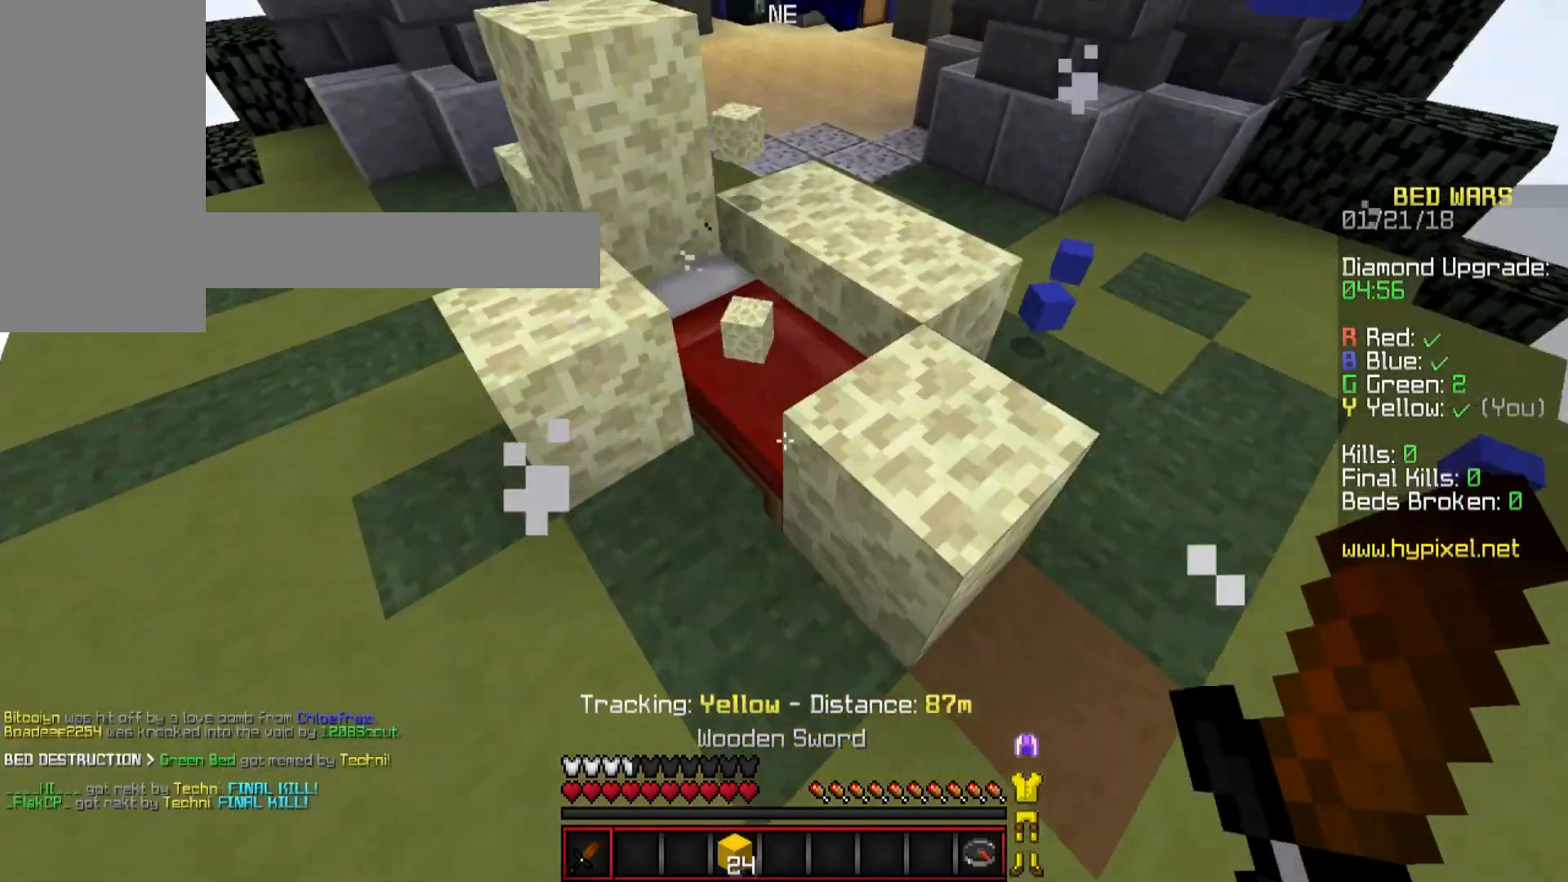
{"keys": ["a"], "mouse": ["left"], "events": [[33, "mouse_left", "down"], [284, "s", "up"]]}
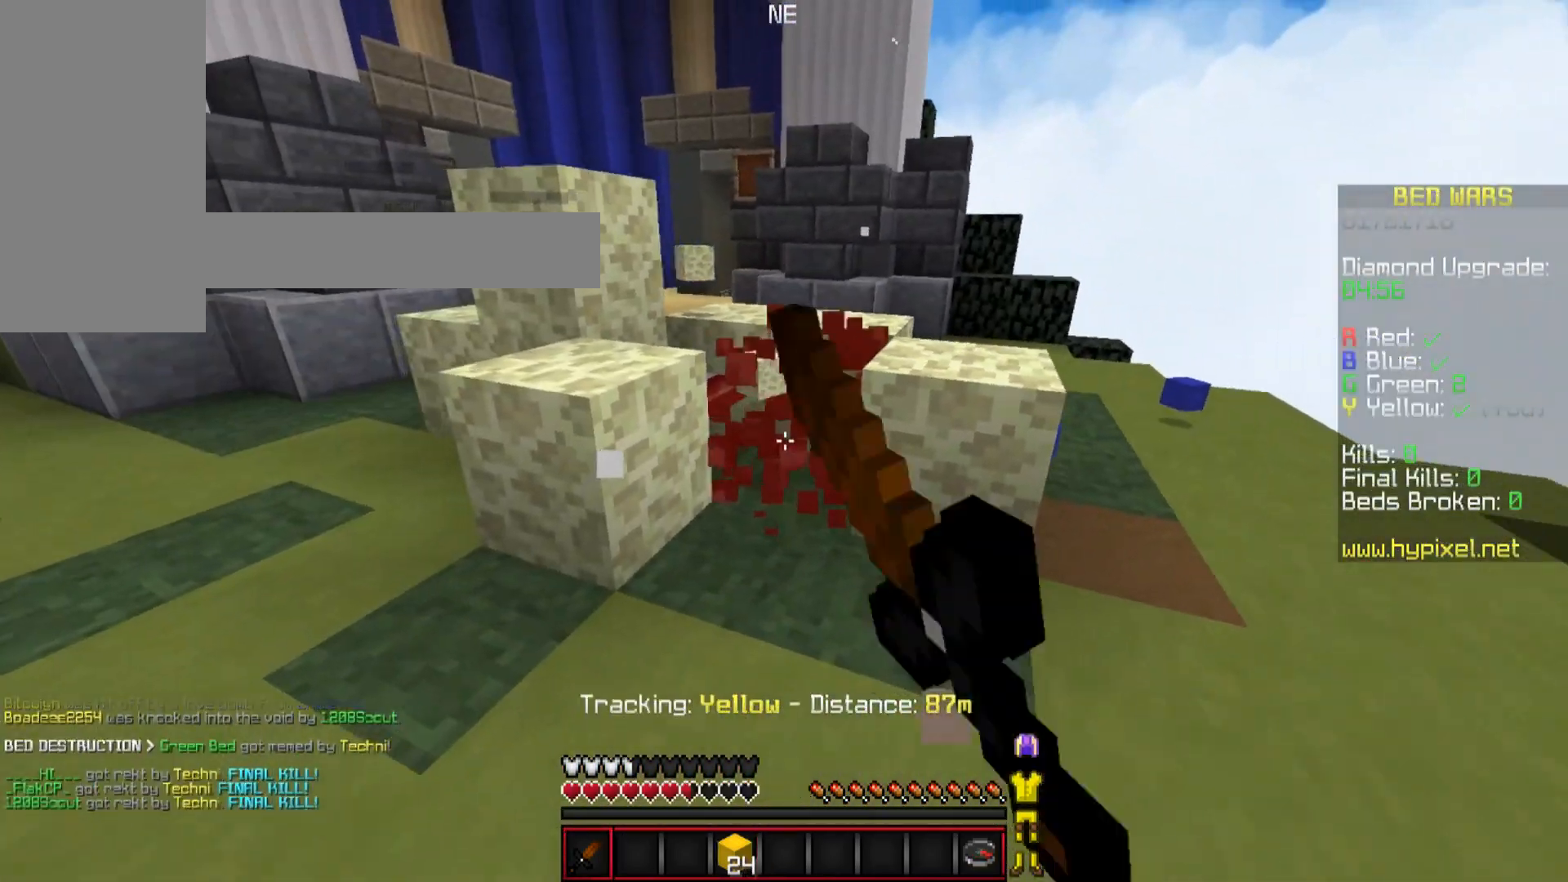
{"keys": ["a", "w"], "mouse": [], "events": [[133, "w", "down"], [233, "mouse_left", "up"]]}
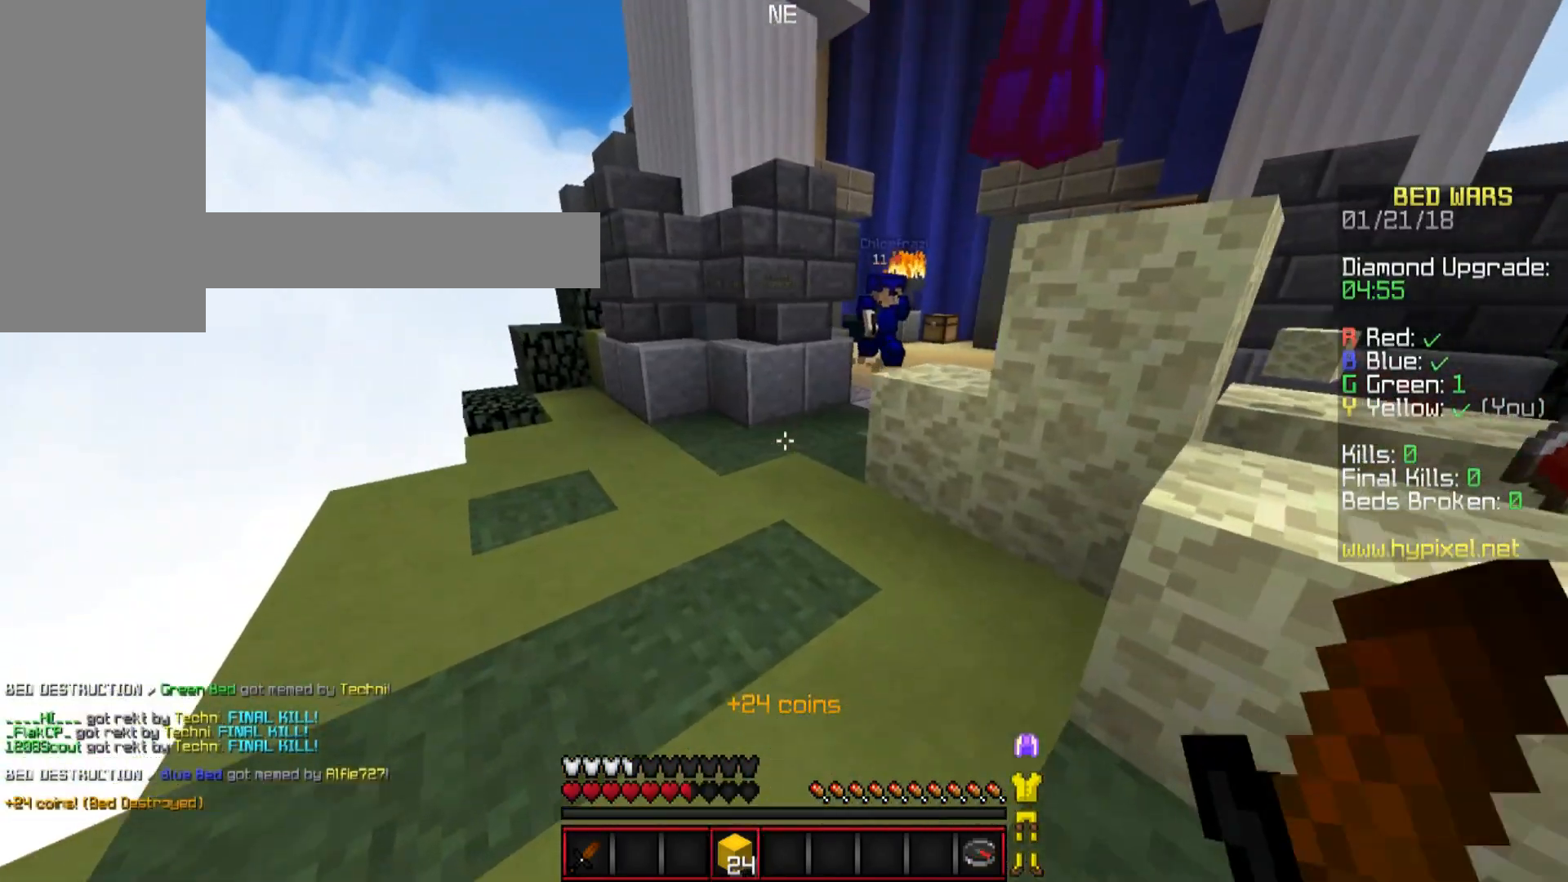
{"keys": ["a", "w"], "mouse": [], "events": [[134, "space", "down"], [300, "space", "up"]]}
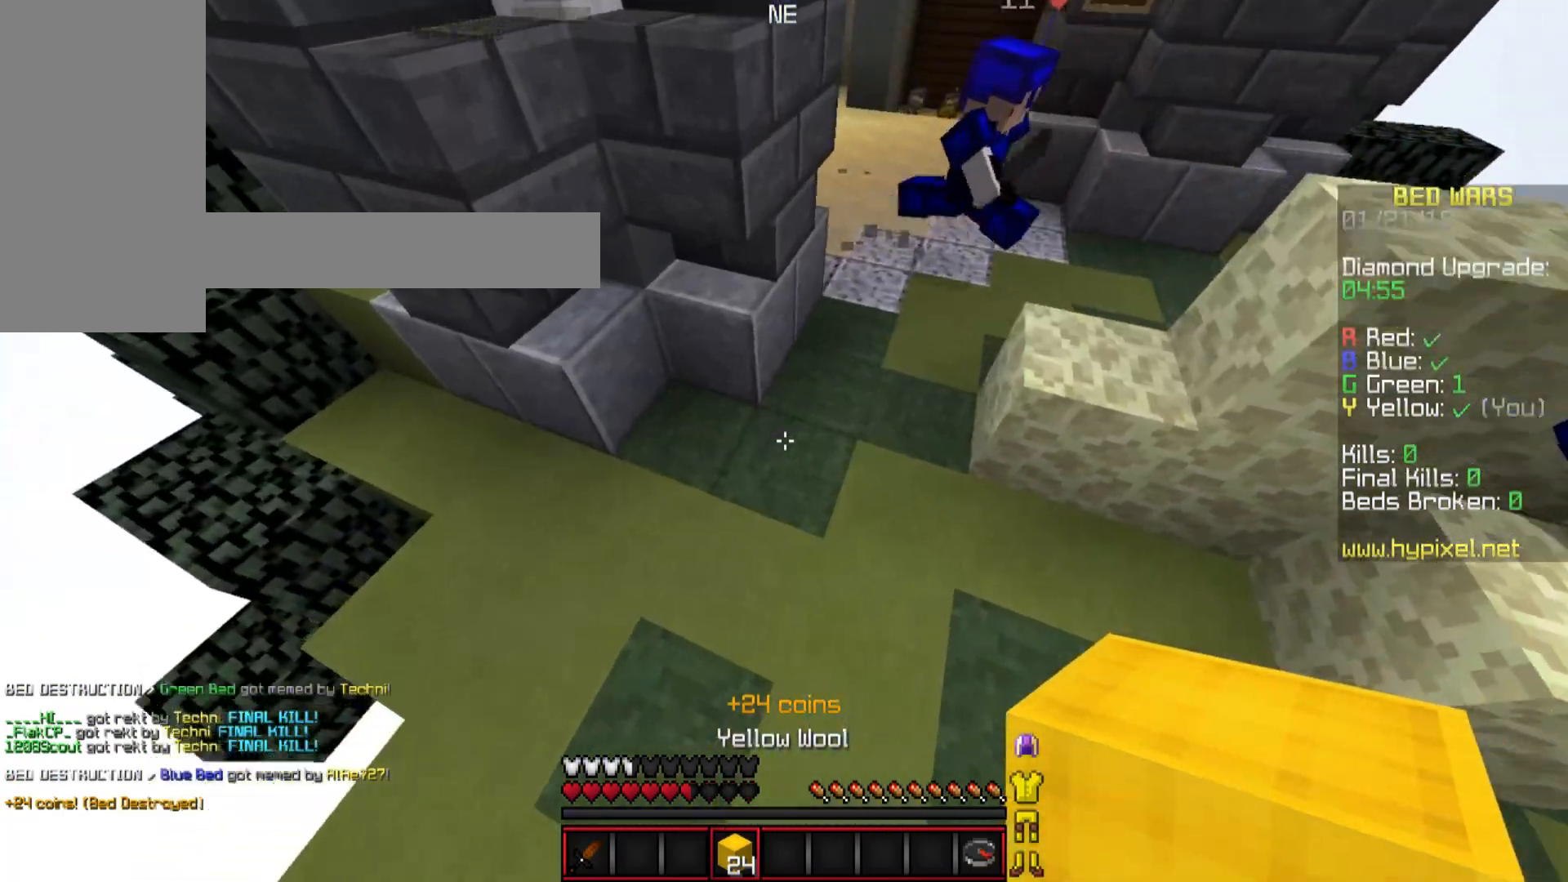
{"keys": ["a", "w"], "mouse": [], "events": []}
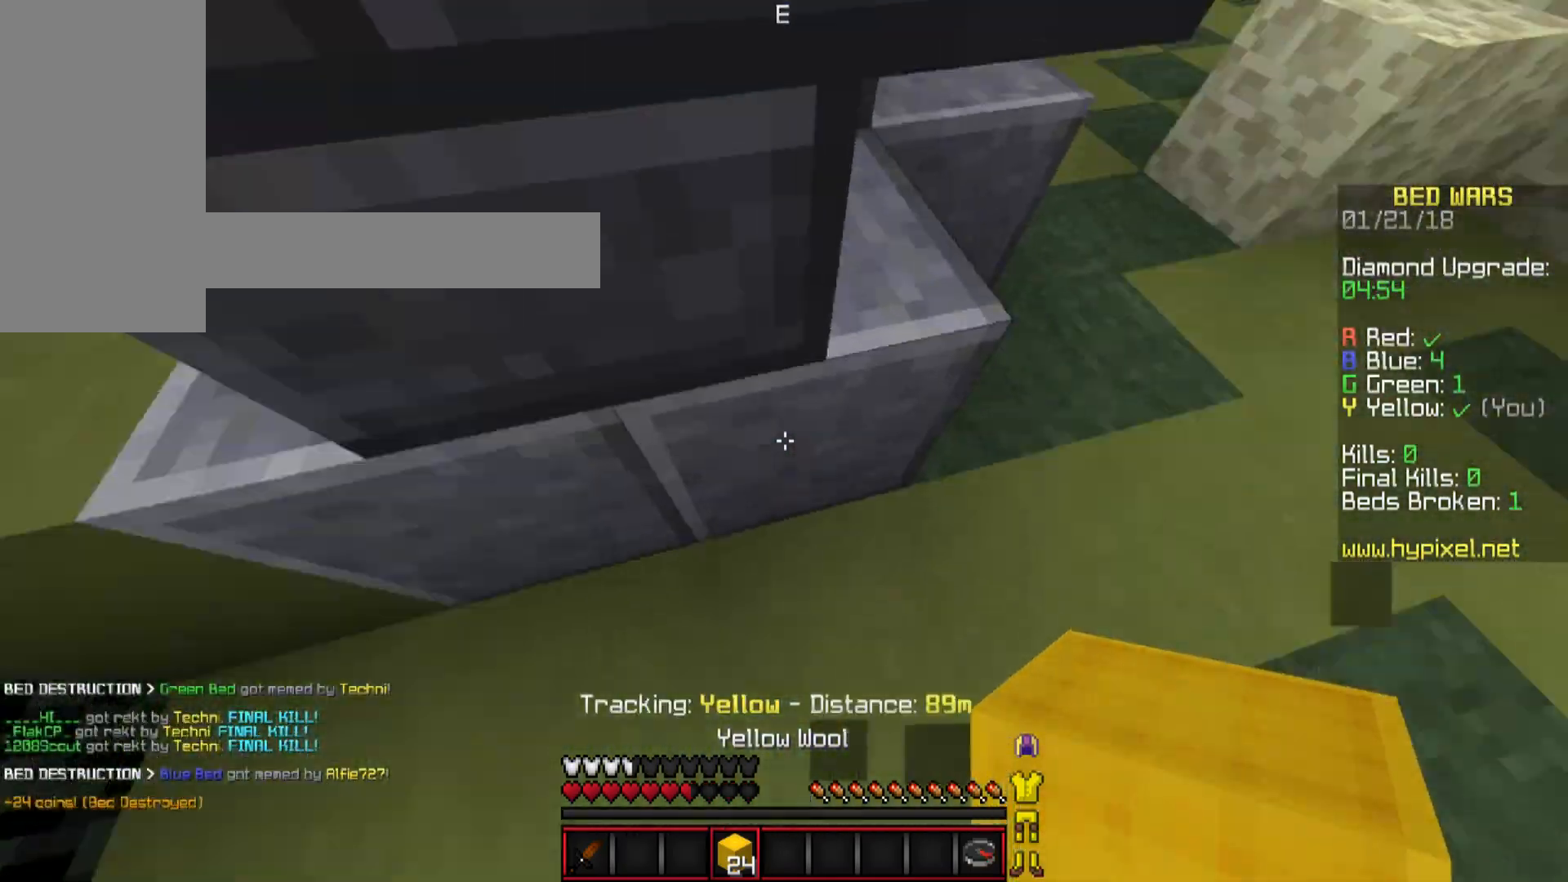
{"keys": ["a", "s", "space"], "mouse": ["right"], "events": [[33, "w", "up"], [100, "s", "down"], [184, "space", "down"], [300, "mouse_right", "down"], [334, "mouse_right", "up"], [401, "mouse_right", "down"], [434, "mouse_right", "up"], [501, "mouse_right", "down"]]}
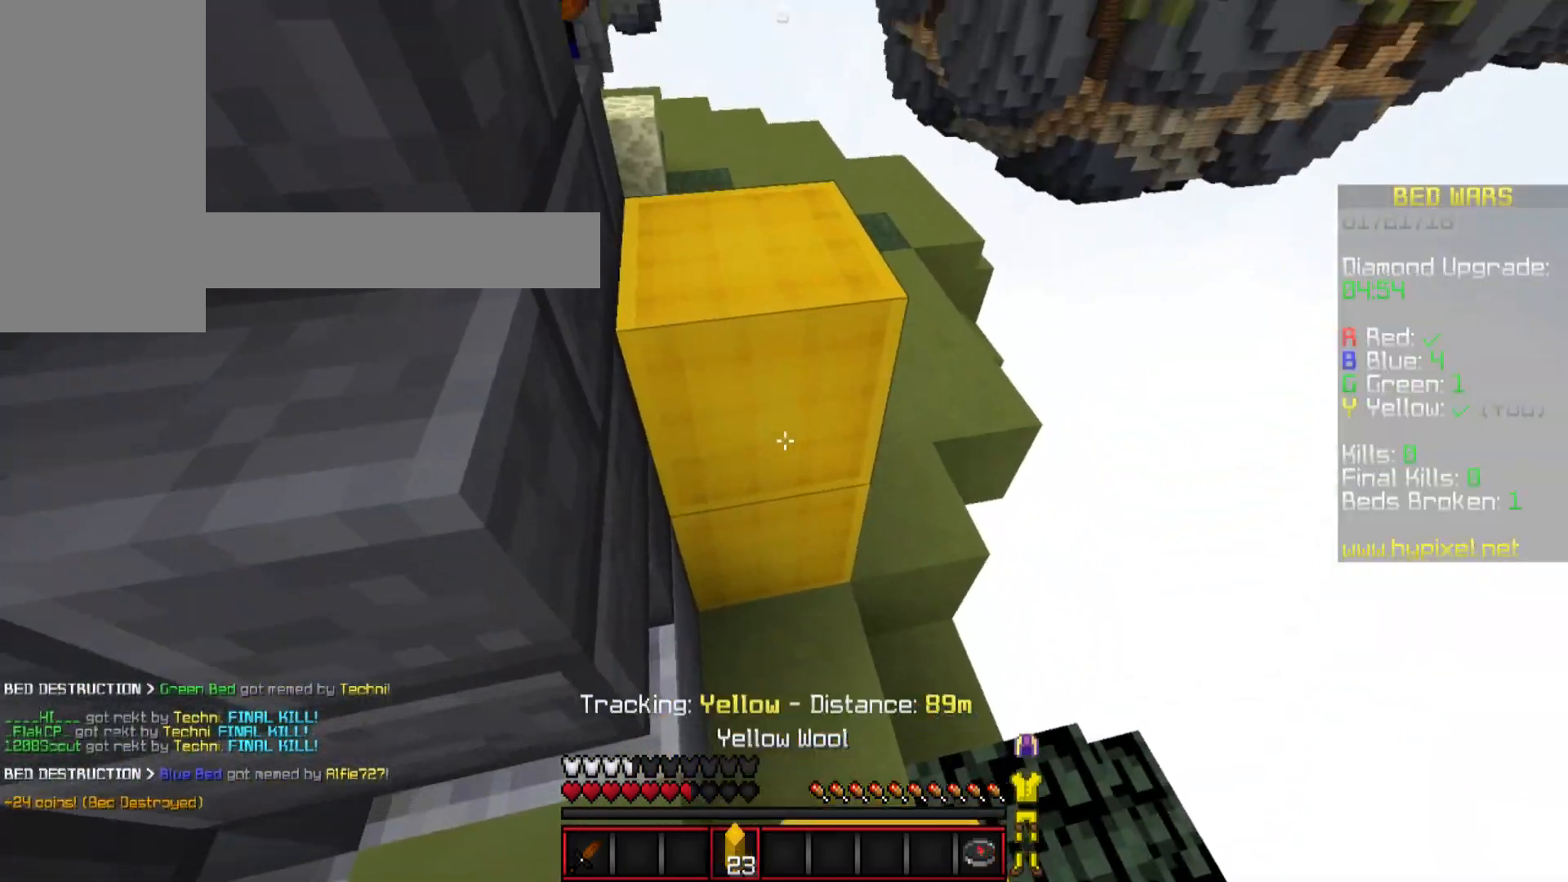
{"keys": ["s", "space"], "mouse": [], "events": [[33, "mouse_right", "up"], [33, "space", "up"], [350, "space", "down"], [450, "a", "up"]]}
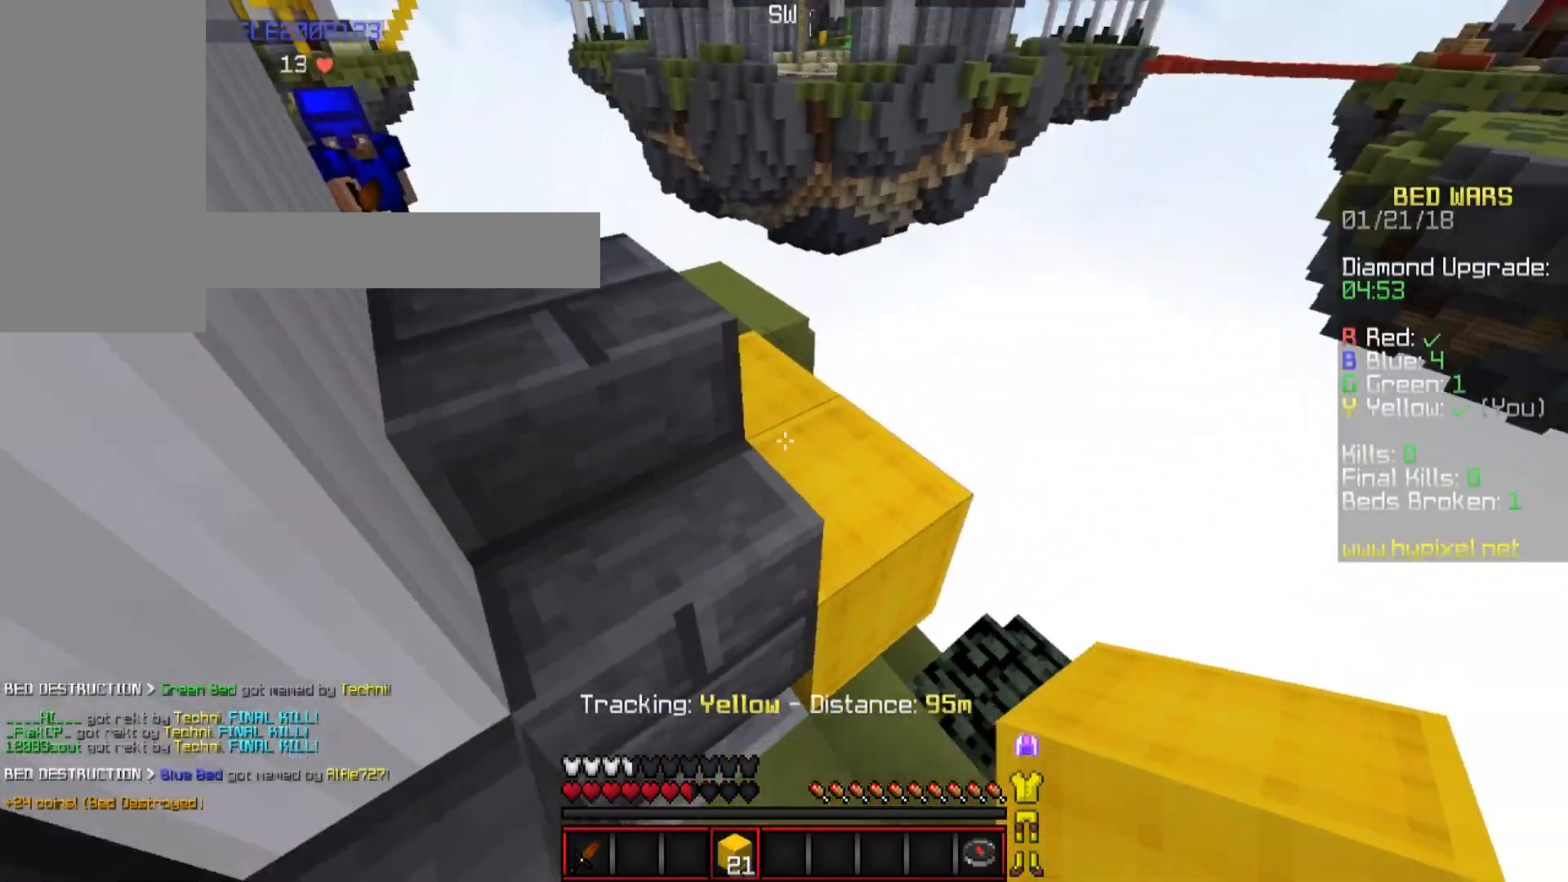
{"keys": [], "mouse": [], "events": [[34, "space", "up"], [100, "d", "down"], [200, "mouse_right", "down"], [250, "mouse_right", "up"], [300, "d", "up"], [384, "s", "up"], [434, "mouse_right", "down"], [501, "mouse_right", "up"]]}
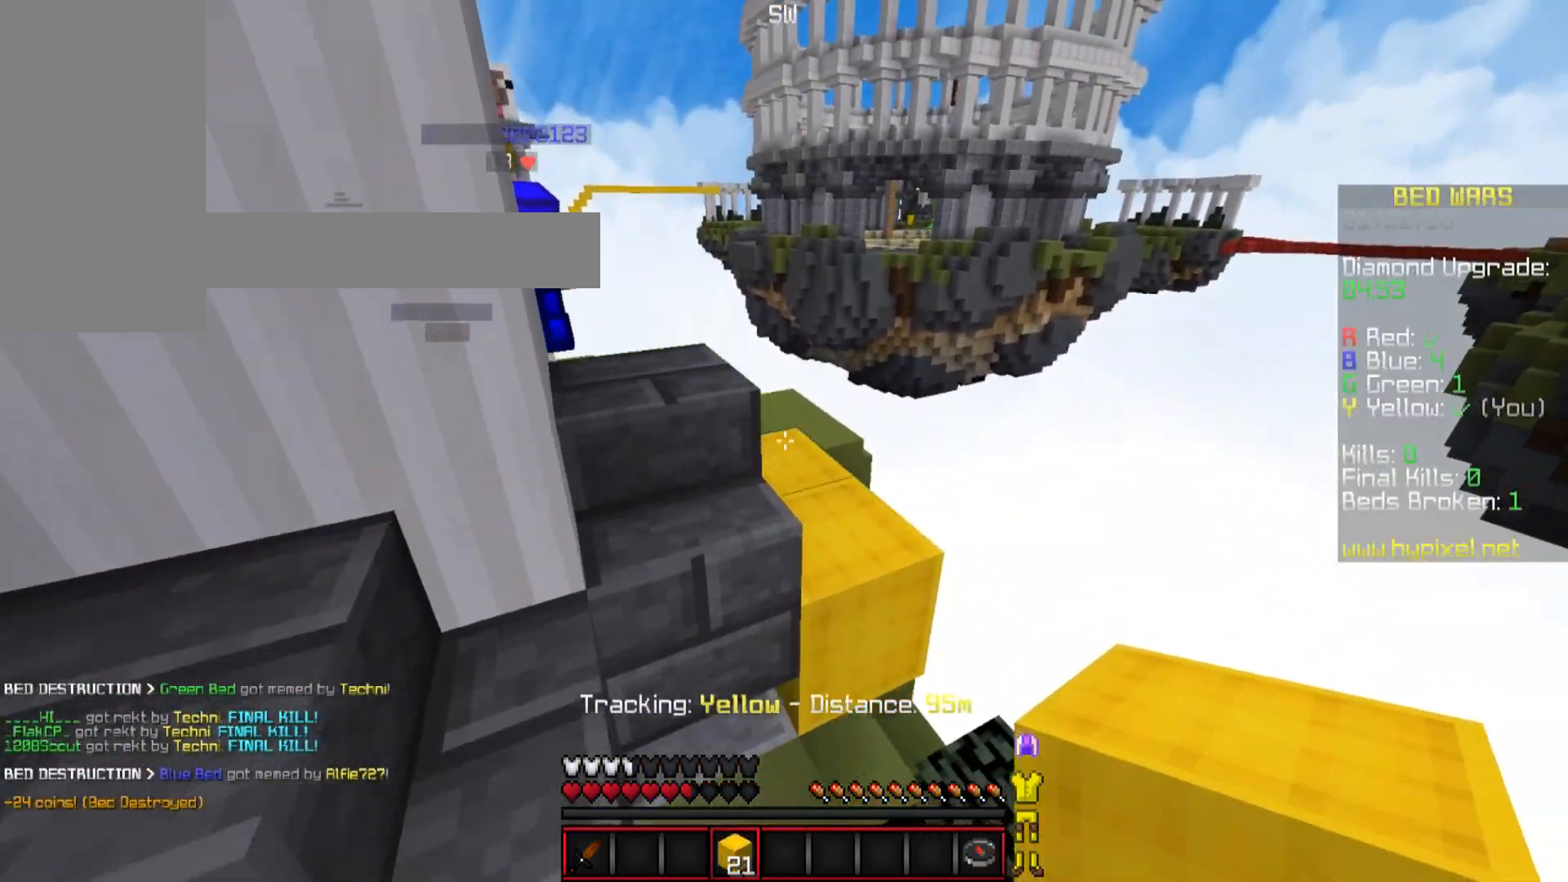
{"keys": [], "mouse": [], "events": [[150, "mouse_right", "down"], [150, "s", "down"], [200, "mouse_right", "up"], [250, "s", "up"]]}
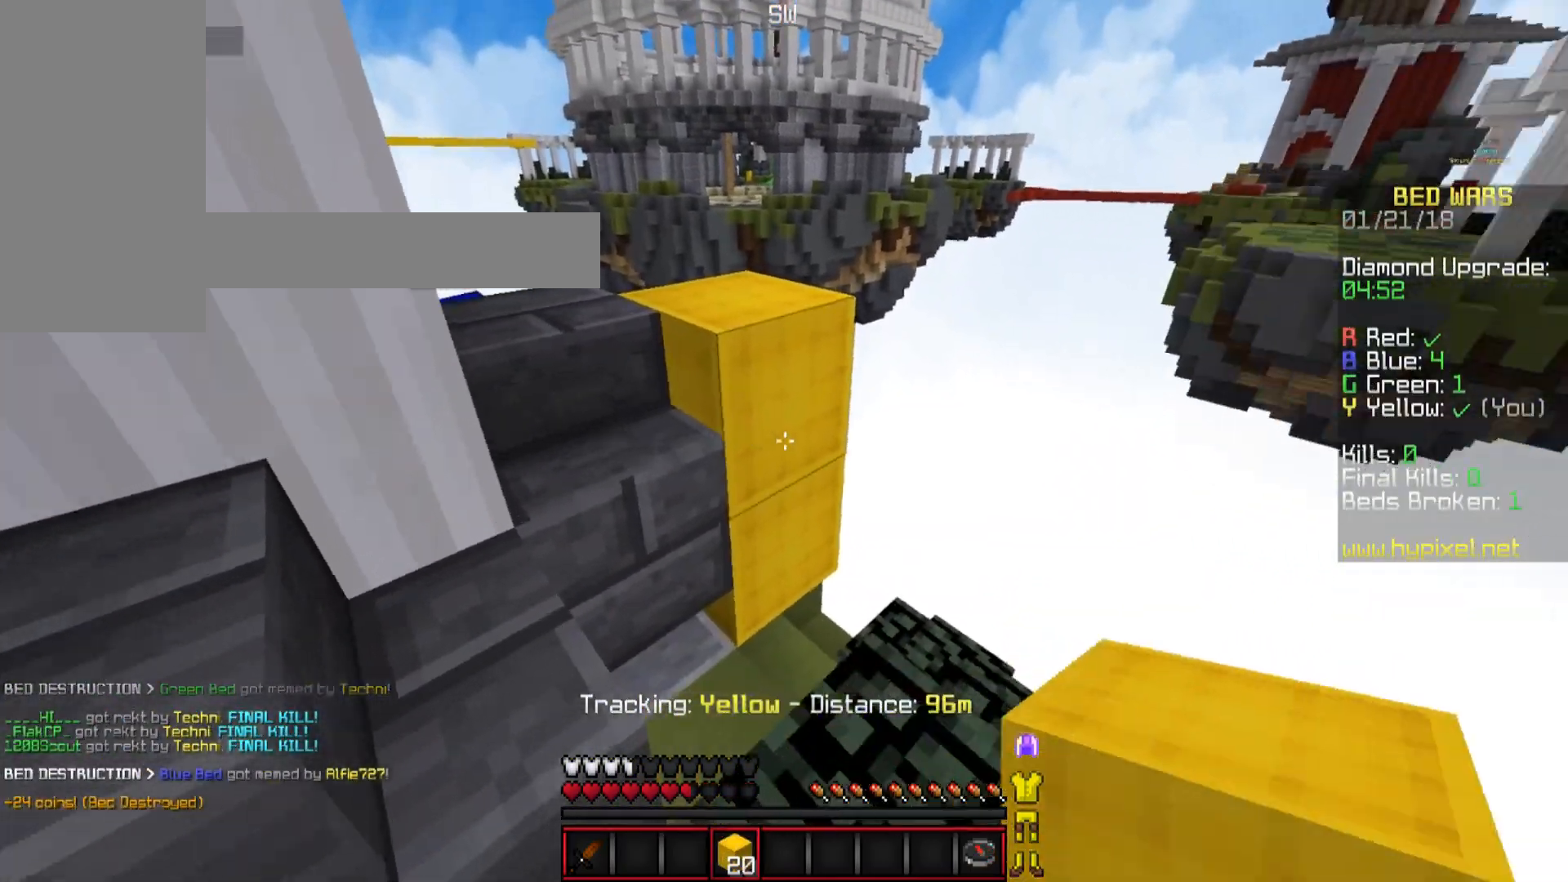
{"keys": [], "mouse": [], "events": [[250, "mouse_right", "down"], [334, "mouse_right", "up"]]}